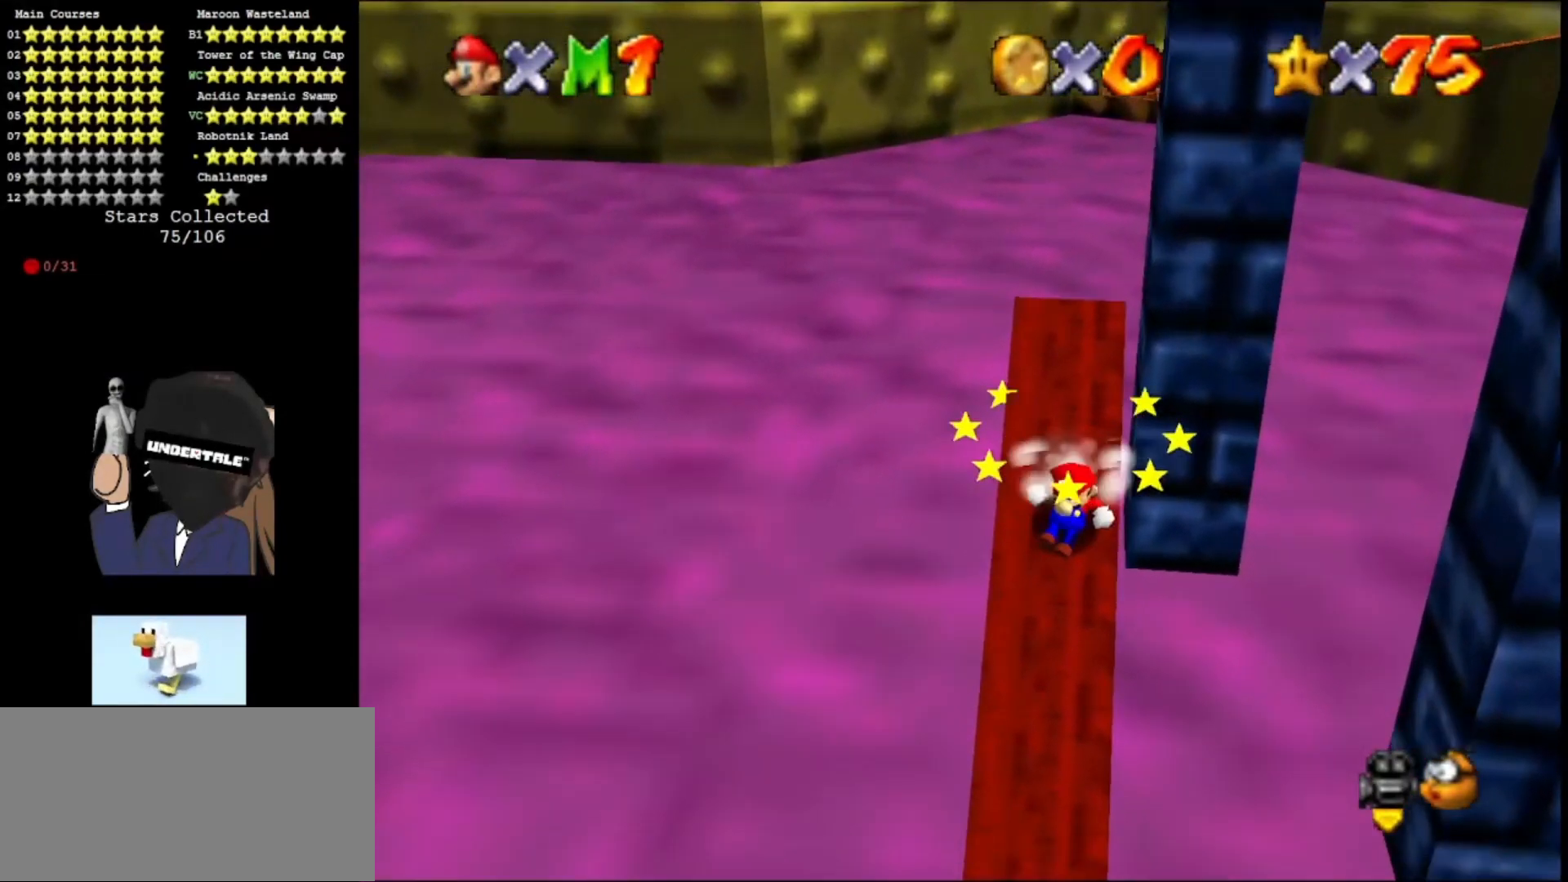
Gameplay with a controller (Nintendo layout); each line is a JSON object with the inputs held at the frame after it. "events" lists button and stick changes between this image and that frame as [ms after this image, input, new state], when the widget could be followed in between. Not read: L3 R3.
{"buttons": ["A"], "left_stick": "up-right", "events": [[100, "A", "down"], [500, "left_stick", "up-right"]]}
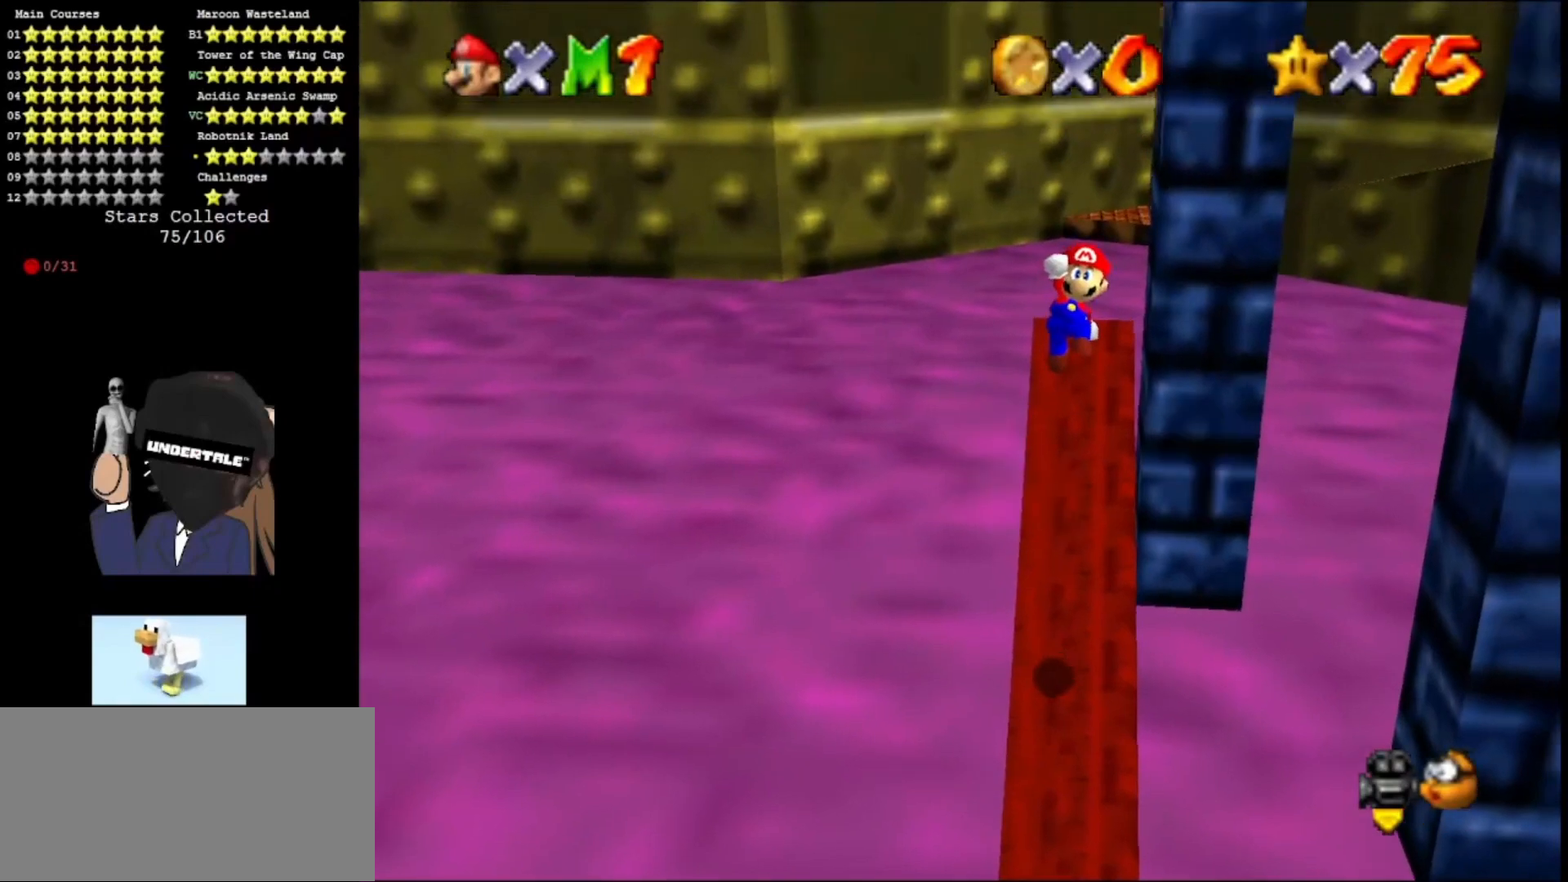
{"buttons": ["C_LEFT"], "left_stick": "up", "events": [[133, "B", "down"], [133, "left_stick", "up"], [200, "B", "up"], [233, "A", "up"], [333, "C_LEFT", "down"], [400, "C_LEFT", "up"], [467, "C_LEFT", "down"]]}
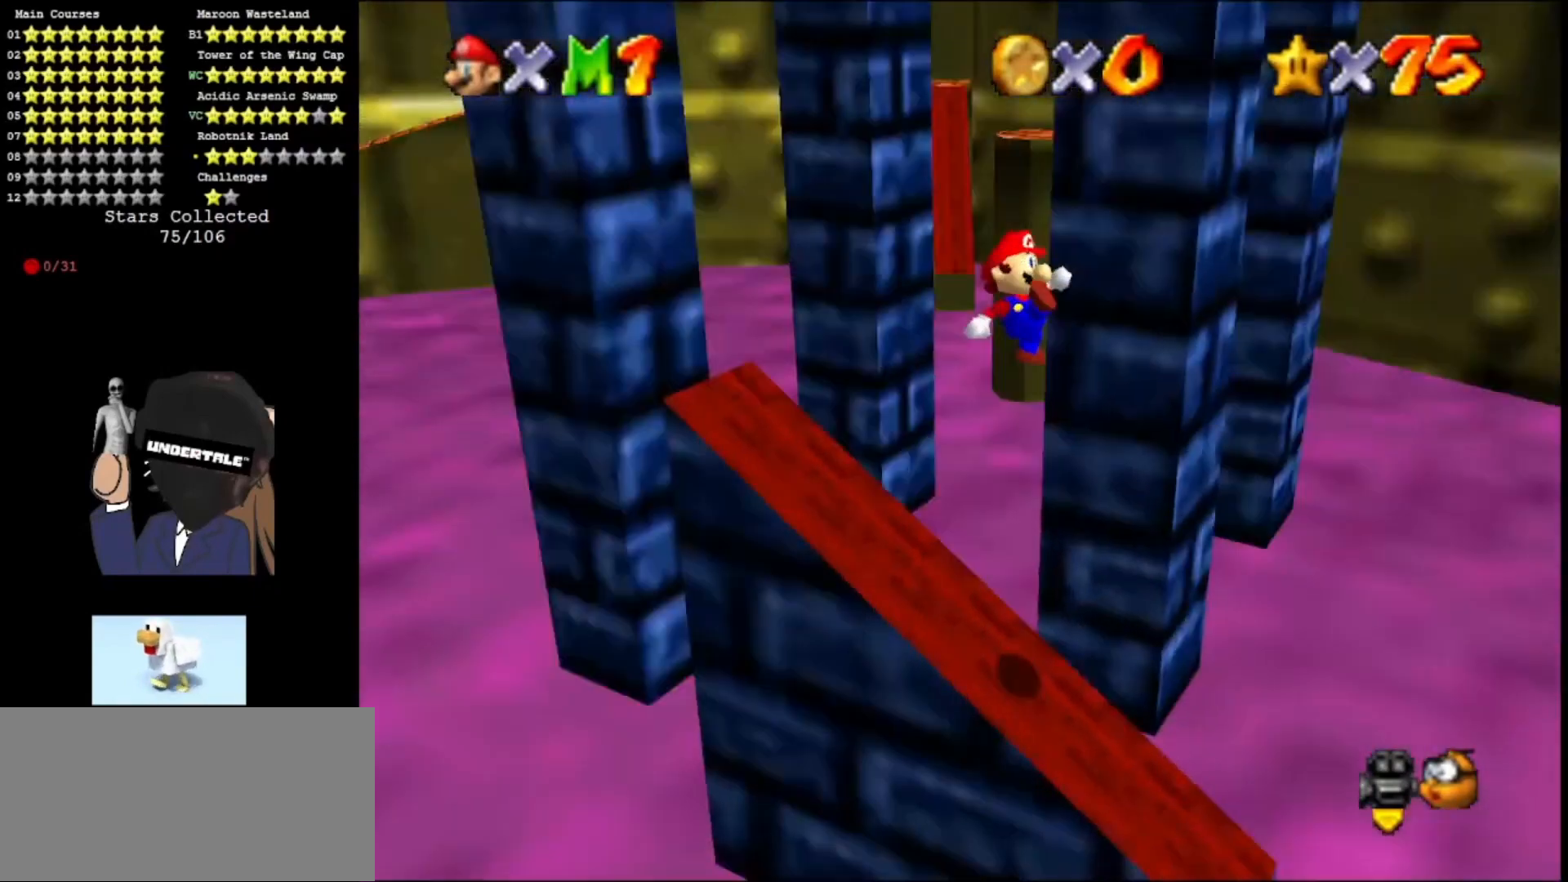
{"buttons": ["A"], "left_stick": "left", "events": [[33, "left_stick", "up-left"], [100, "C_LEFT", "up"], [133, "left_stick", "left"], [467, "A", "down"]]}
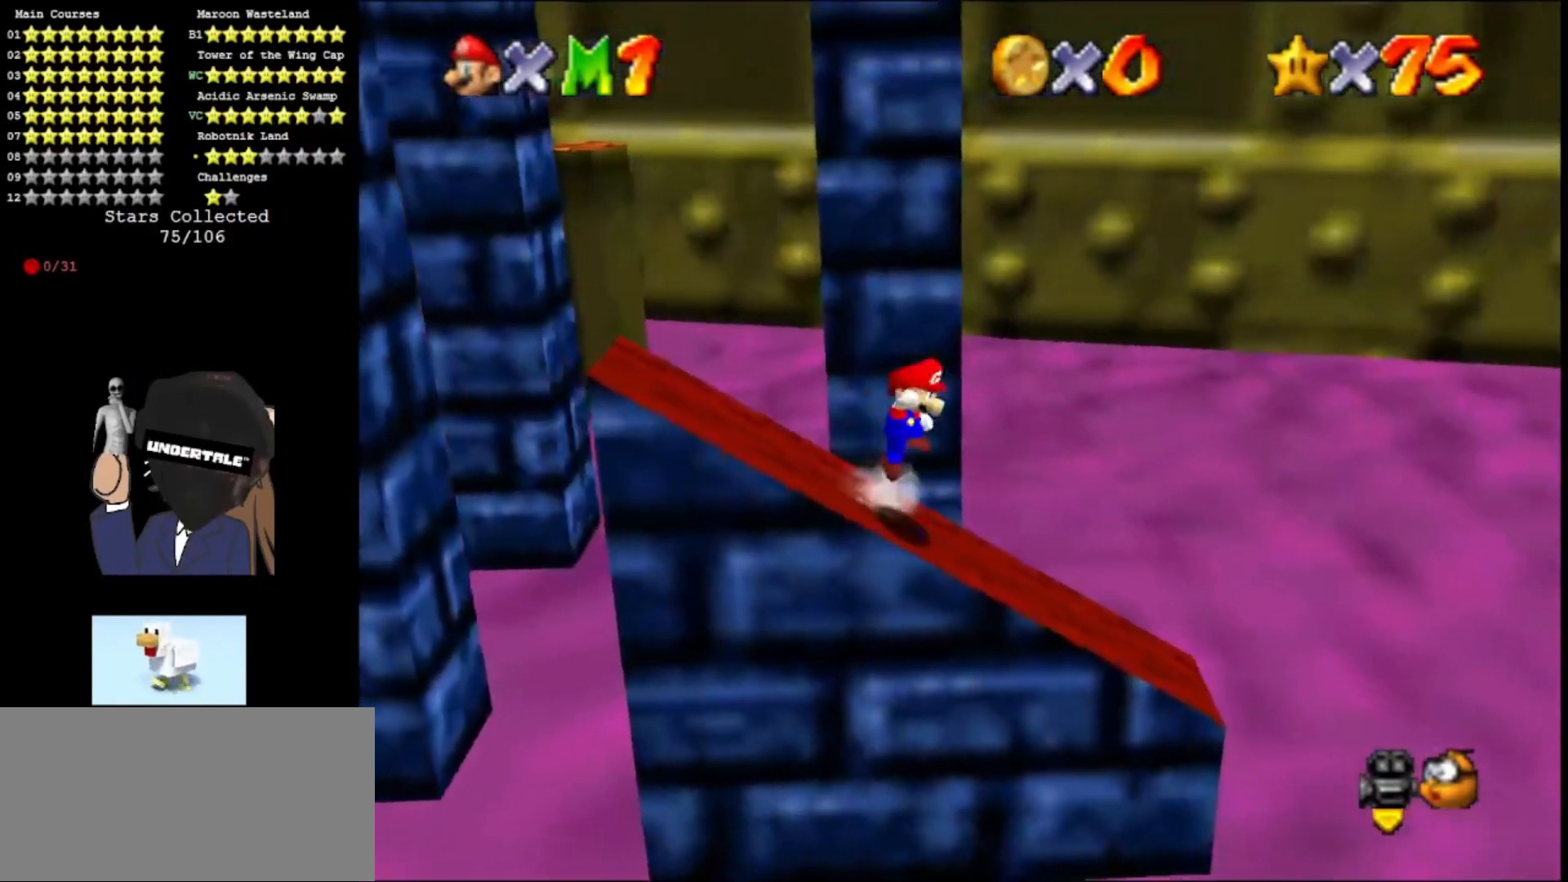
{"buttons": ["A"], "left_stick": "center", "events": [[300, "left_stick", "up-left"], [400, "B", "down"], [433, "left_stick", "center"], [467, "B", "up"]]}
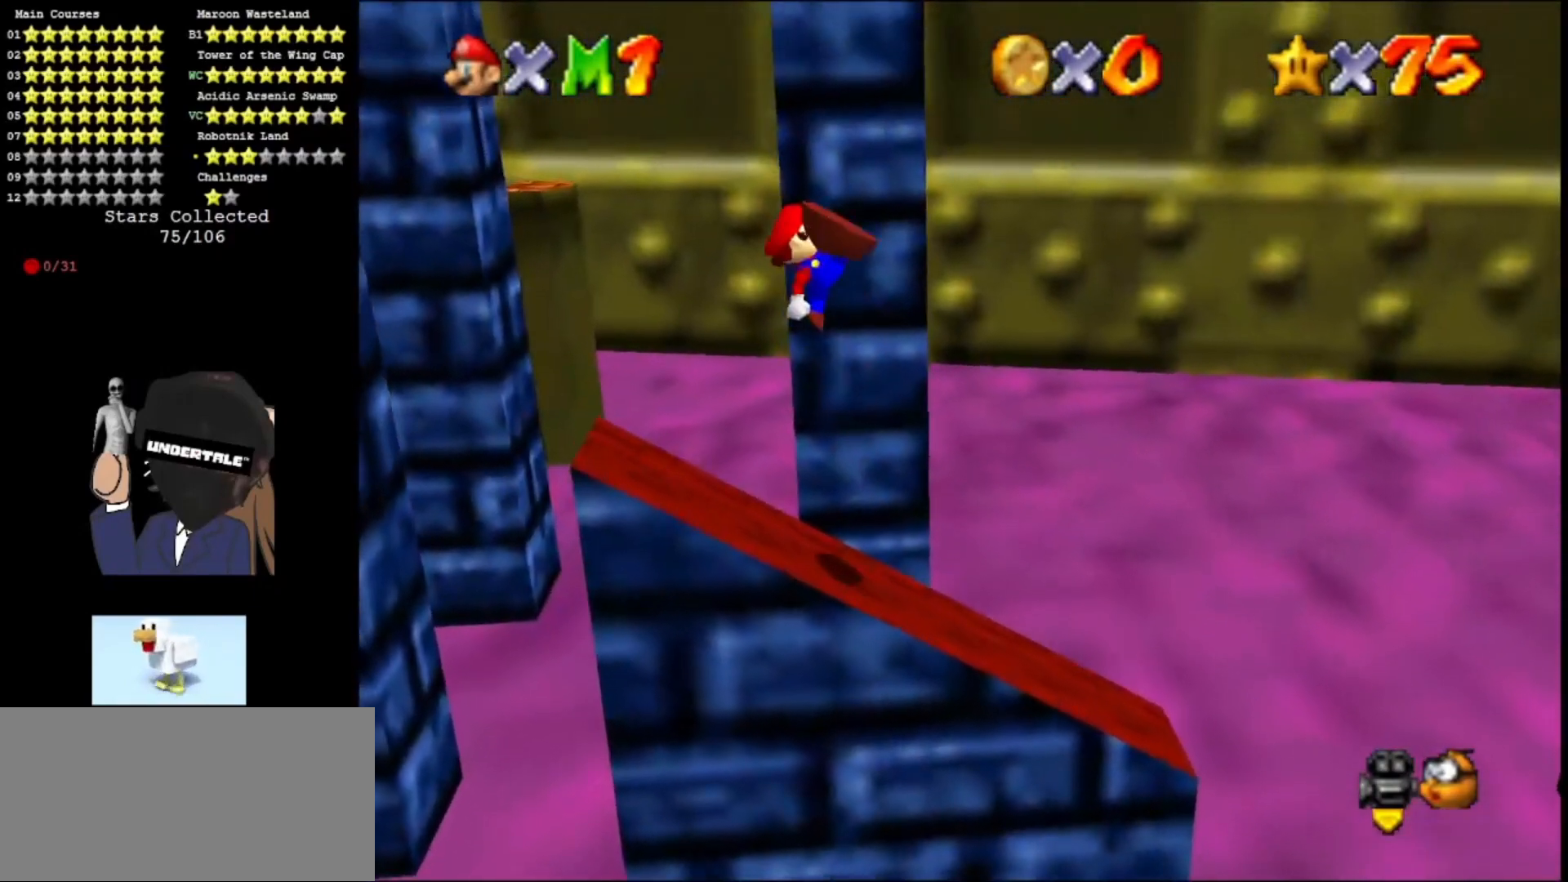
{"buttons": [], "left_stick": "left", "events": [[33, "A", "up"], [67, "left_stick", "left"], [100, "A", "down"], [233, "A", "up"]]}
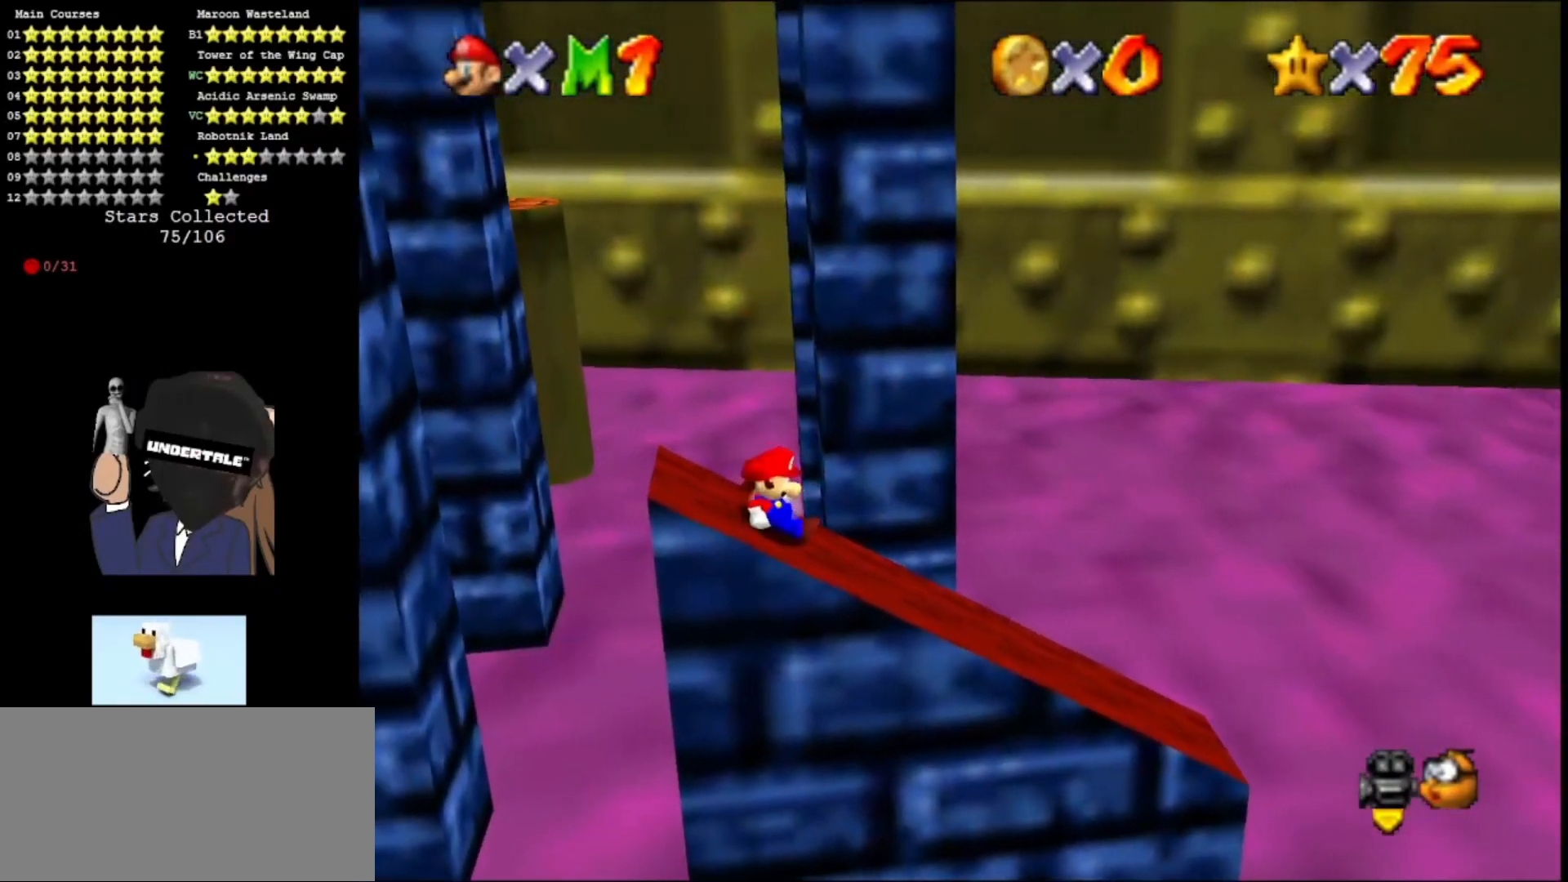
{"buttons": [], "left_stick": "center", "events": [[100, "A", "down"], [333, "A", "up"], [333, "Z", "down"], [500, "Z", "up"], [500, "left_stick", "center"]]}
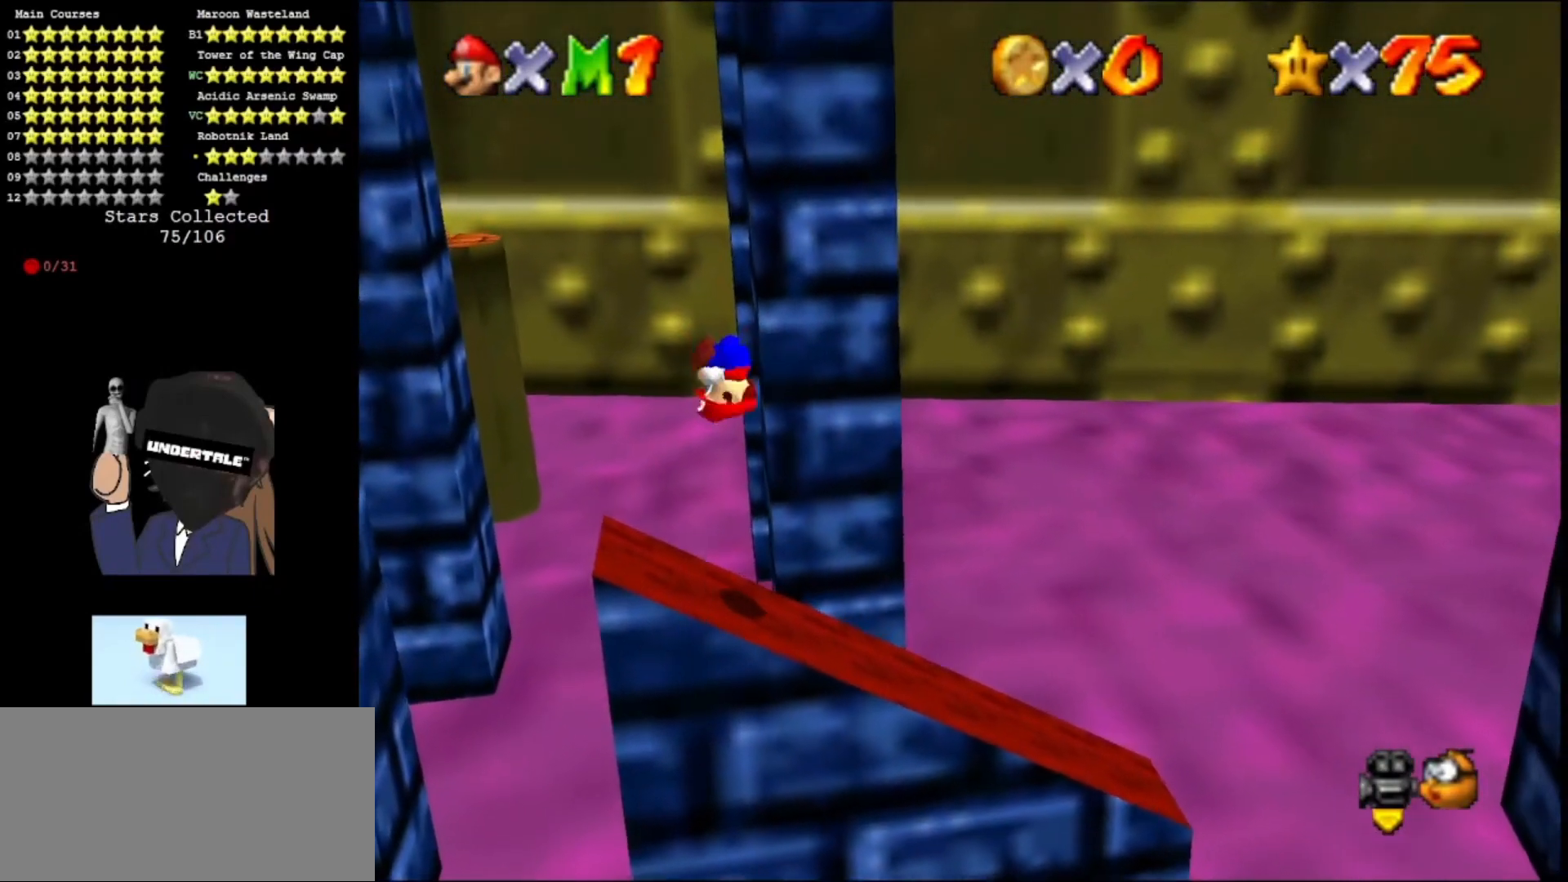
{"buttons": [], "left_stick": "right", "events": [[200, "left_stick", "right"]]}
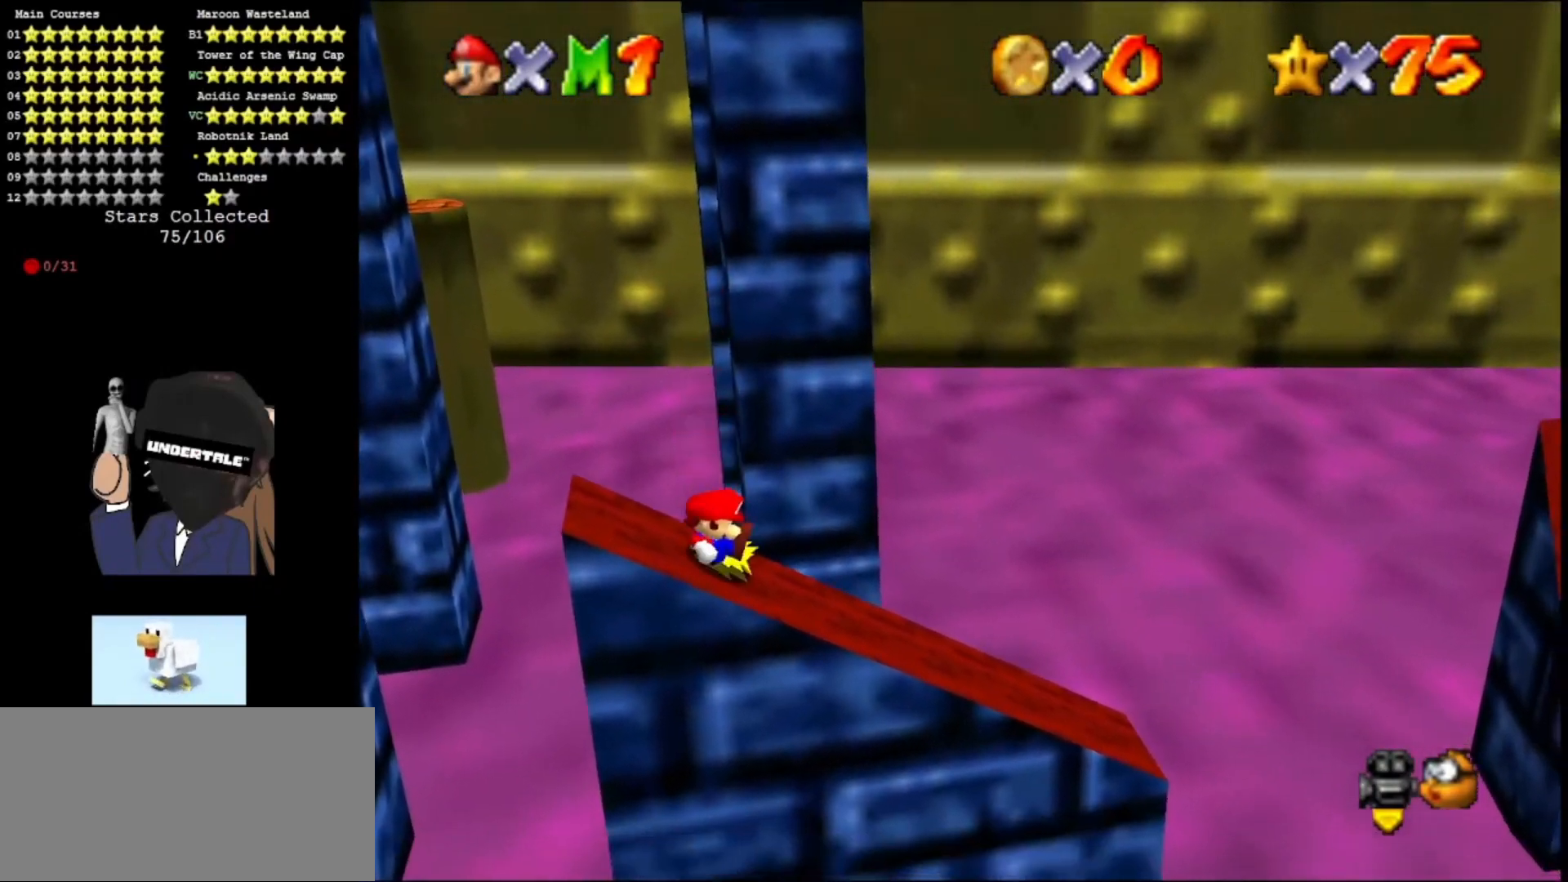
{"buttons": ["A", "C_LEFT"], "left_stick": "right", "events": [[467, "A", "down"], [500, "C_LEFT", "down"]]}
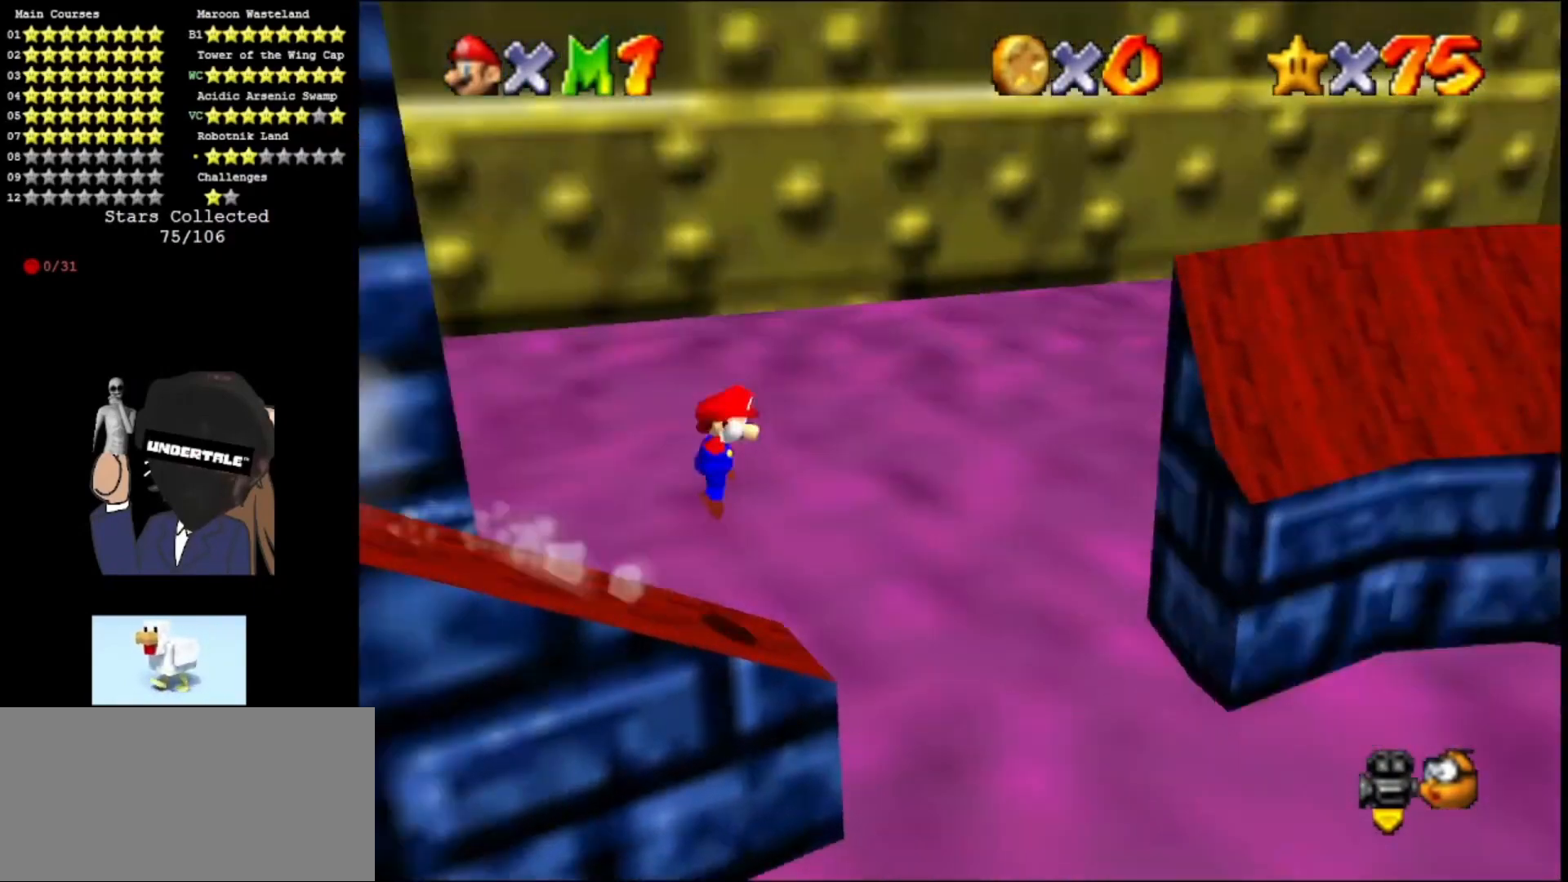
{"buttons": ["A"], "left_stick": "down", "events": [[133, "C_LEFT", "up"], [167, "C_LEFT", "down"], [233, "left_stick", "center"], [333, "C_LEFT", "up"], [400, "left_stick", "down"]]}
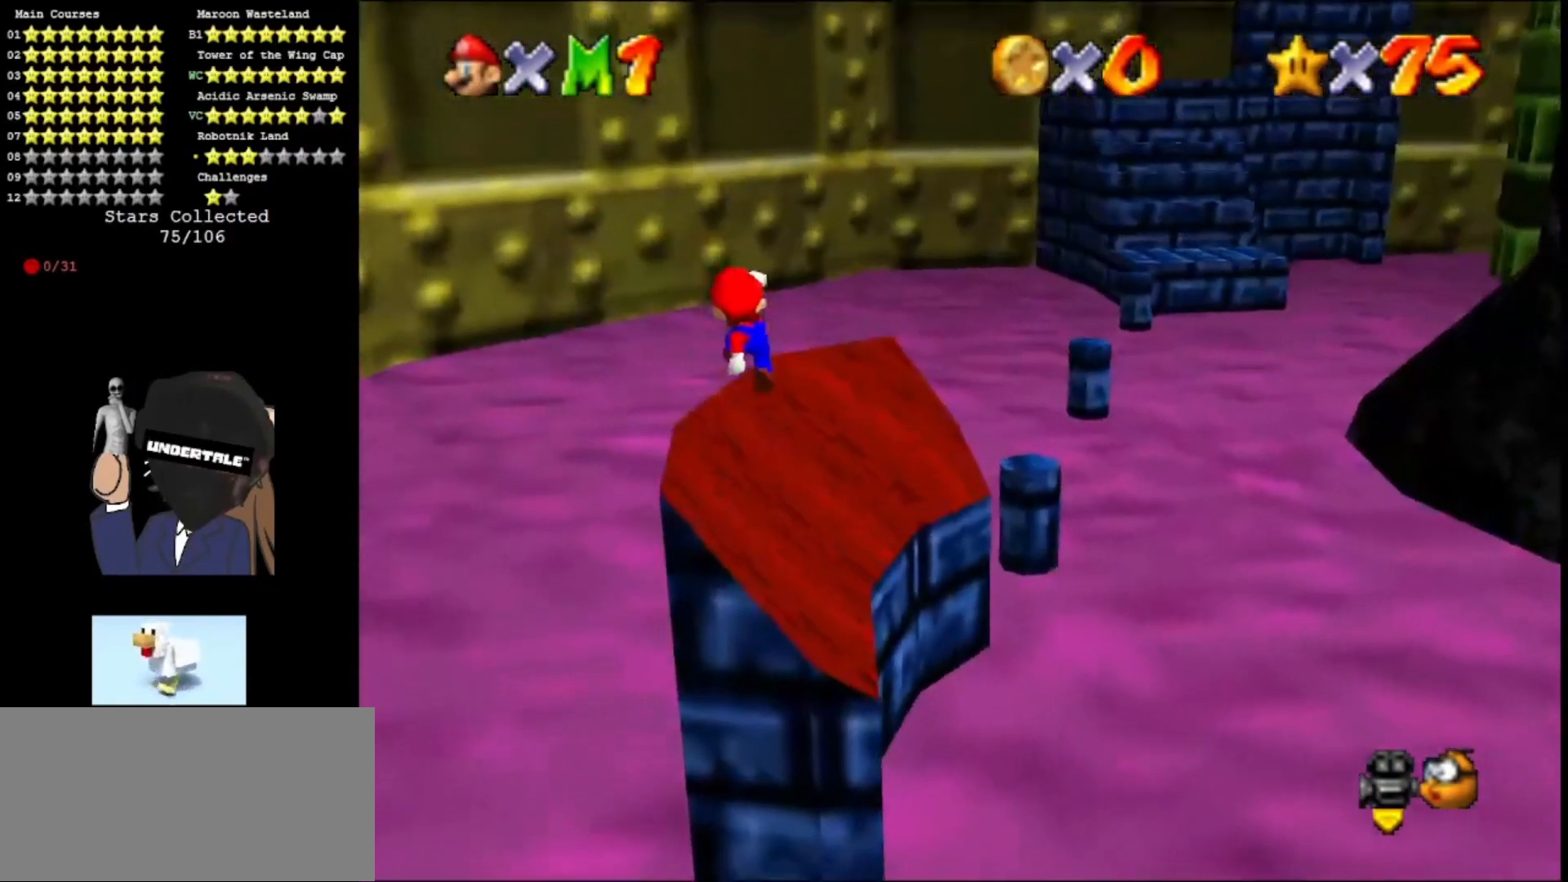
{"buttons": ["A"], "left_stick": "up", "events": [[33, "left_stick", "center"], [133, "left_stick", "down-right"], [300, "left_stick", "up"]]}
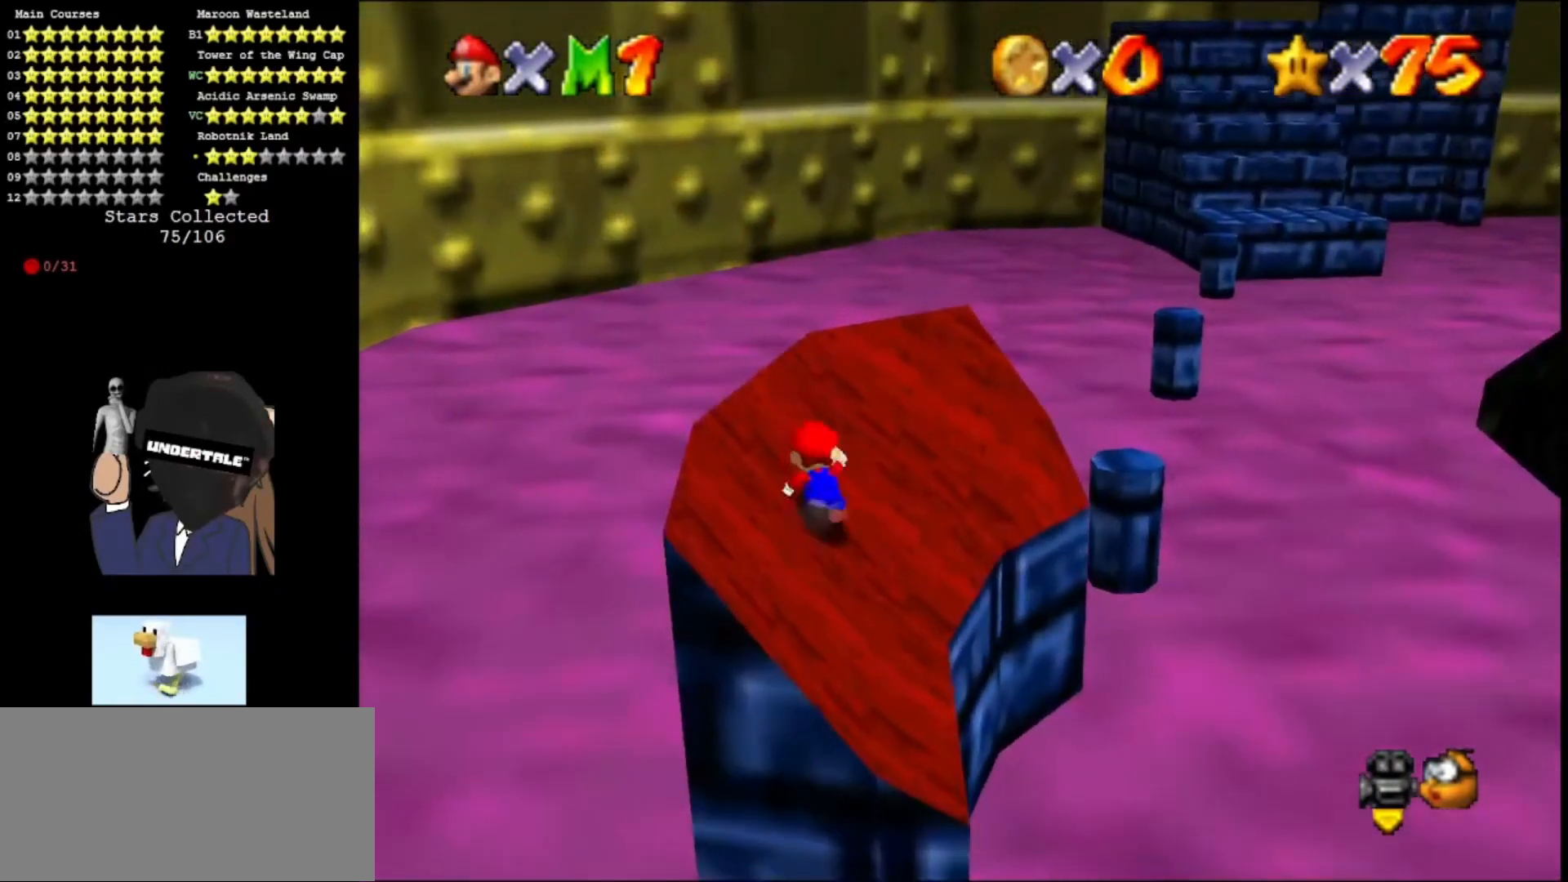
{"buttons": ["A"], "left_stick": "up-left", "events": [[200, "left_stick", "right"], [233, "A", "up"], [367, "left_stick", "left"], [433, "A", "down"], [433, "left_stick", "up-left"]]}
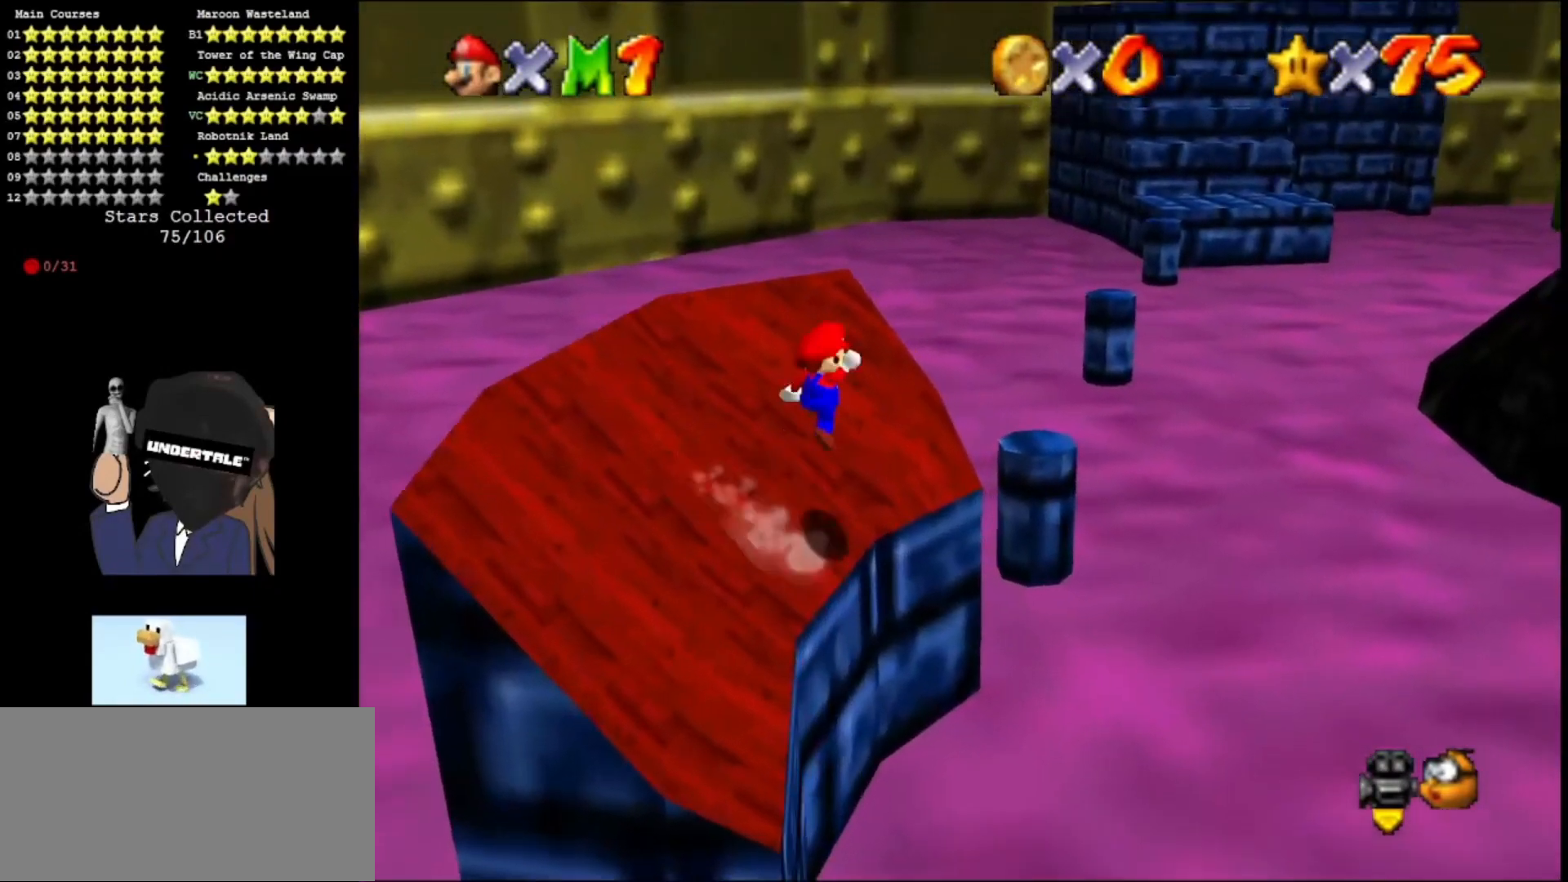
{"buttons": ["A"], "left_stick": "down-left", "events": [[100, "left_stick", "up"], [233, "left_stick", "up-right"], [367, "left_stick", "center"], [433, "left_stick", "down-left"]]}
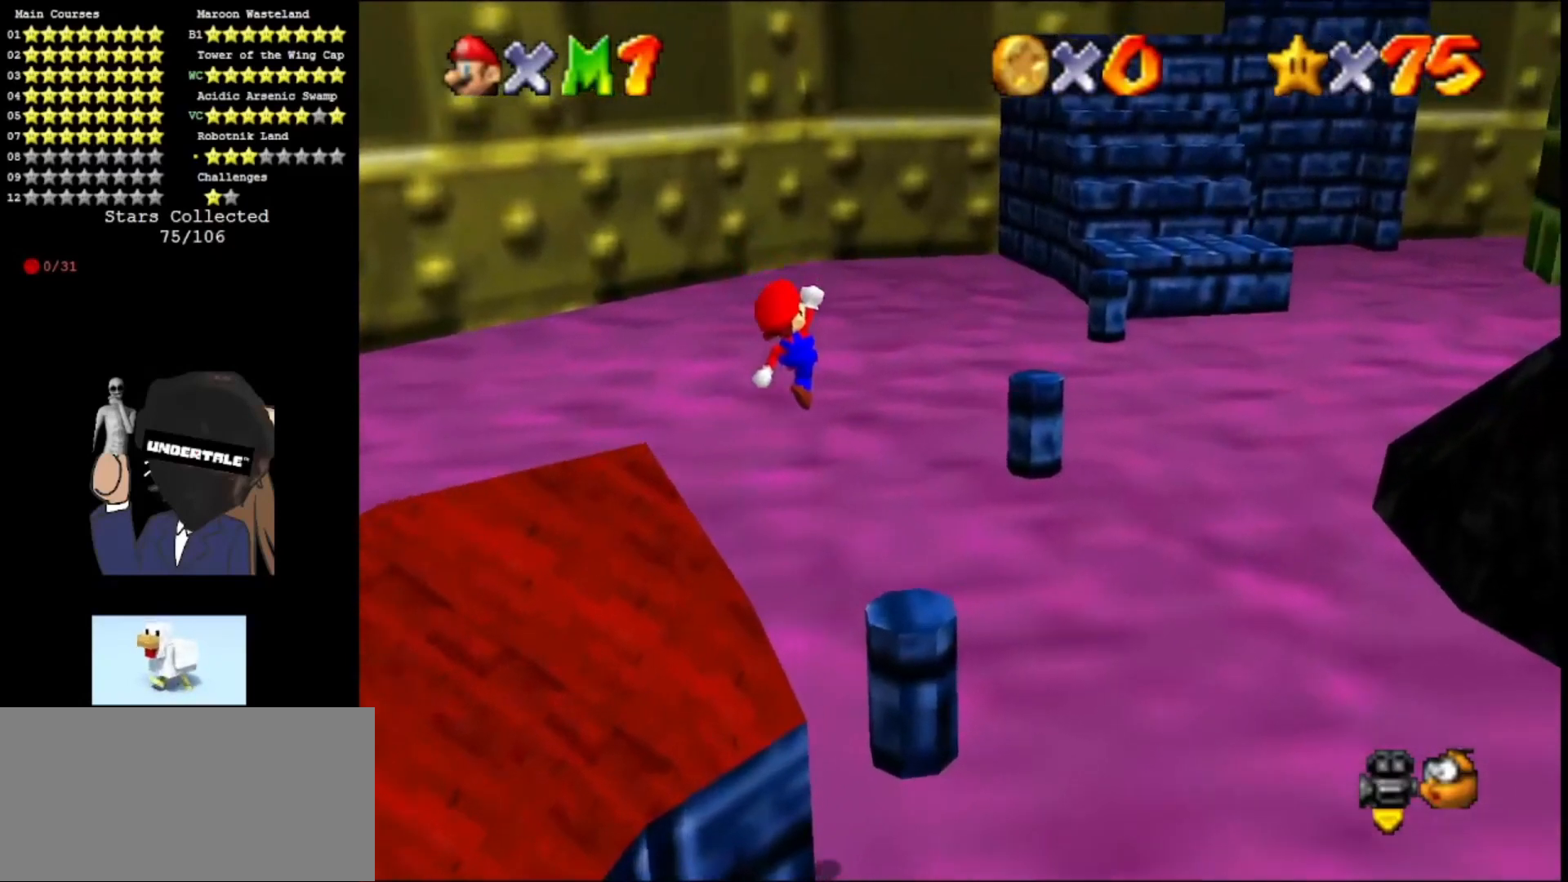
{"buttons": ["A"], "left_stick": "left", "events": [[233, "B", "down"], [233, "left_stick", "center"], [333, "B", "up"], [367, "A", "up"], [467, "A", "down"], [500, "left_stick", "left"]]}
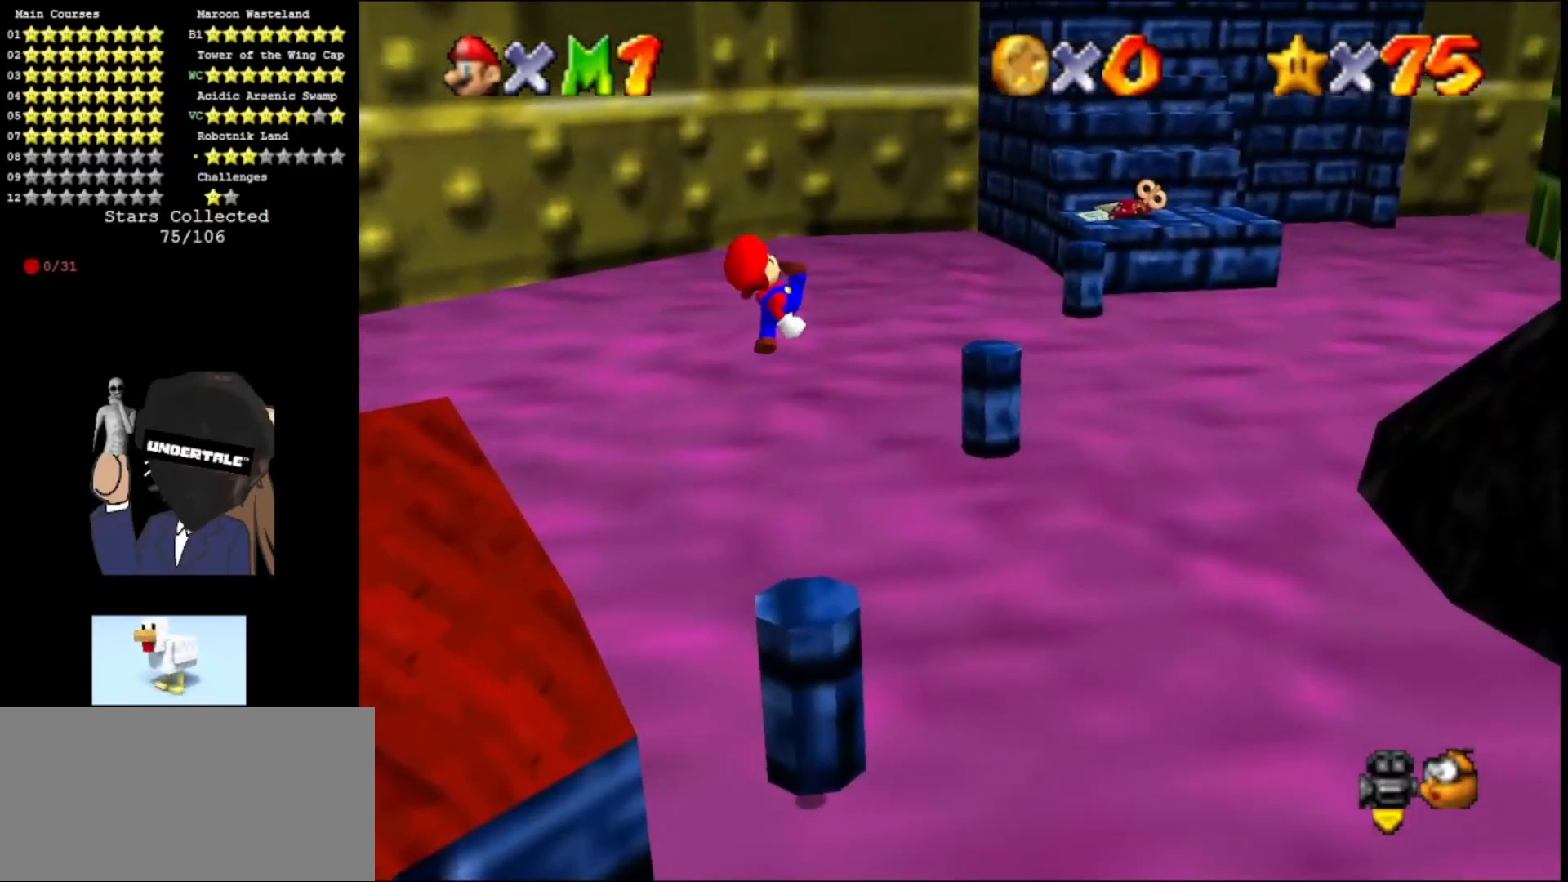
{"buttons": [], "left_stick": "center", "events": [[100, "A", "up"], [133, "left_stick", "up-left"], [233, "left_stick", "center"]]}
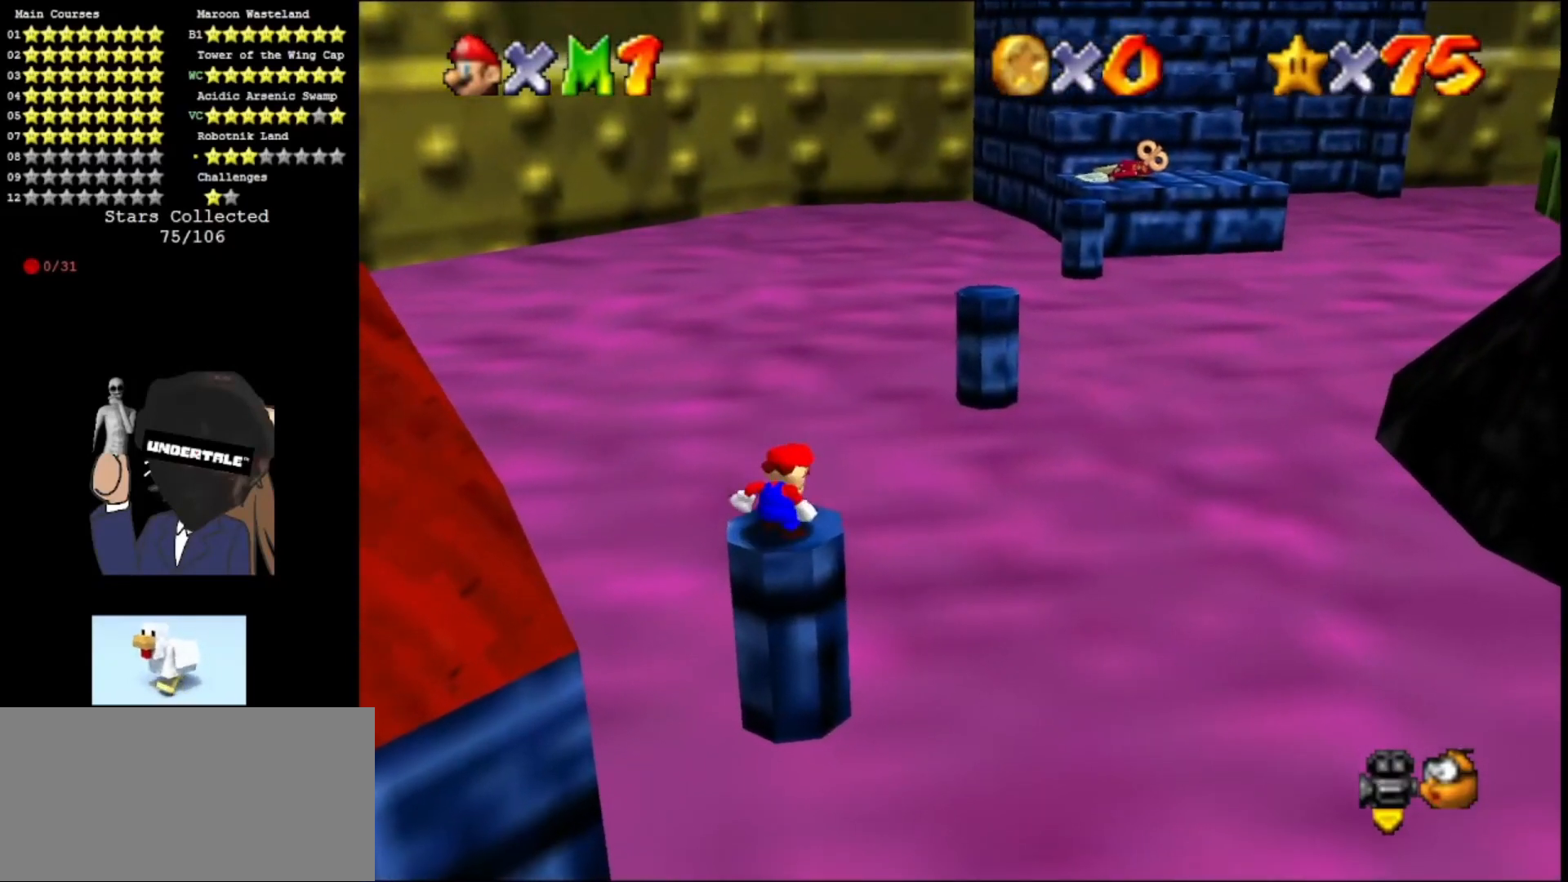
{"buttons": ["DPAD_LEFT"], "left_stick": "center", "events": [[33, "DPAD_RIGHT", "down"], [333, "DPAD_RIGHT", "up"], [400, "DPAD_LEFT", "down"]]}
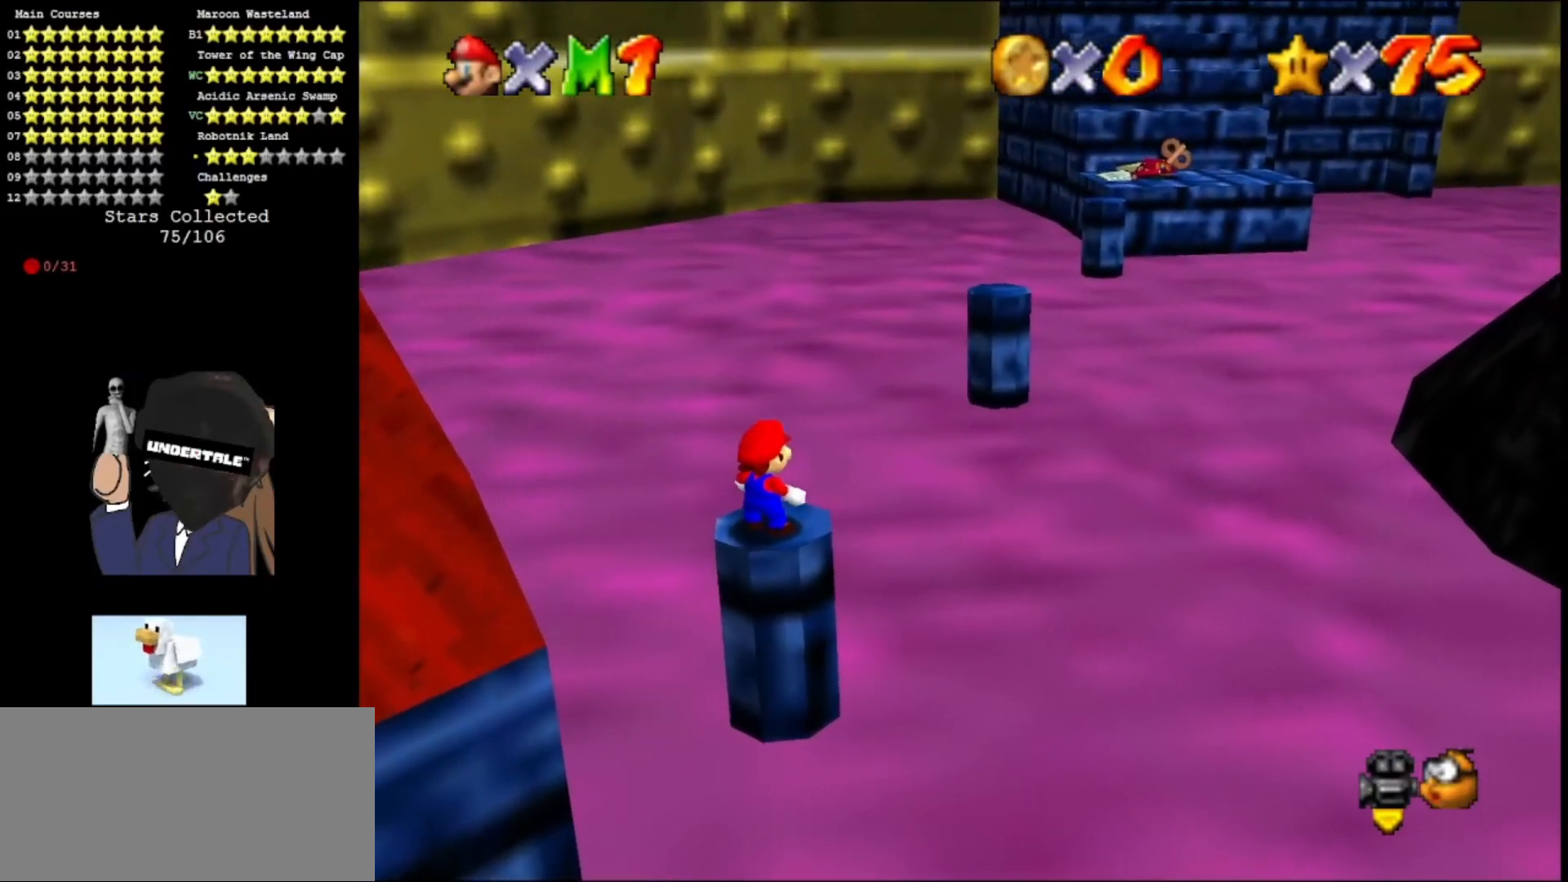
{"buttons": ["DPAD_LEFT"], "left_stick": "center", "events": []}
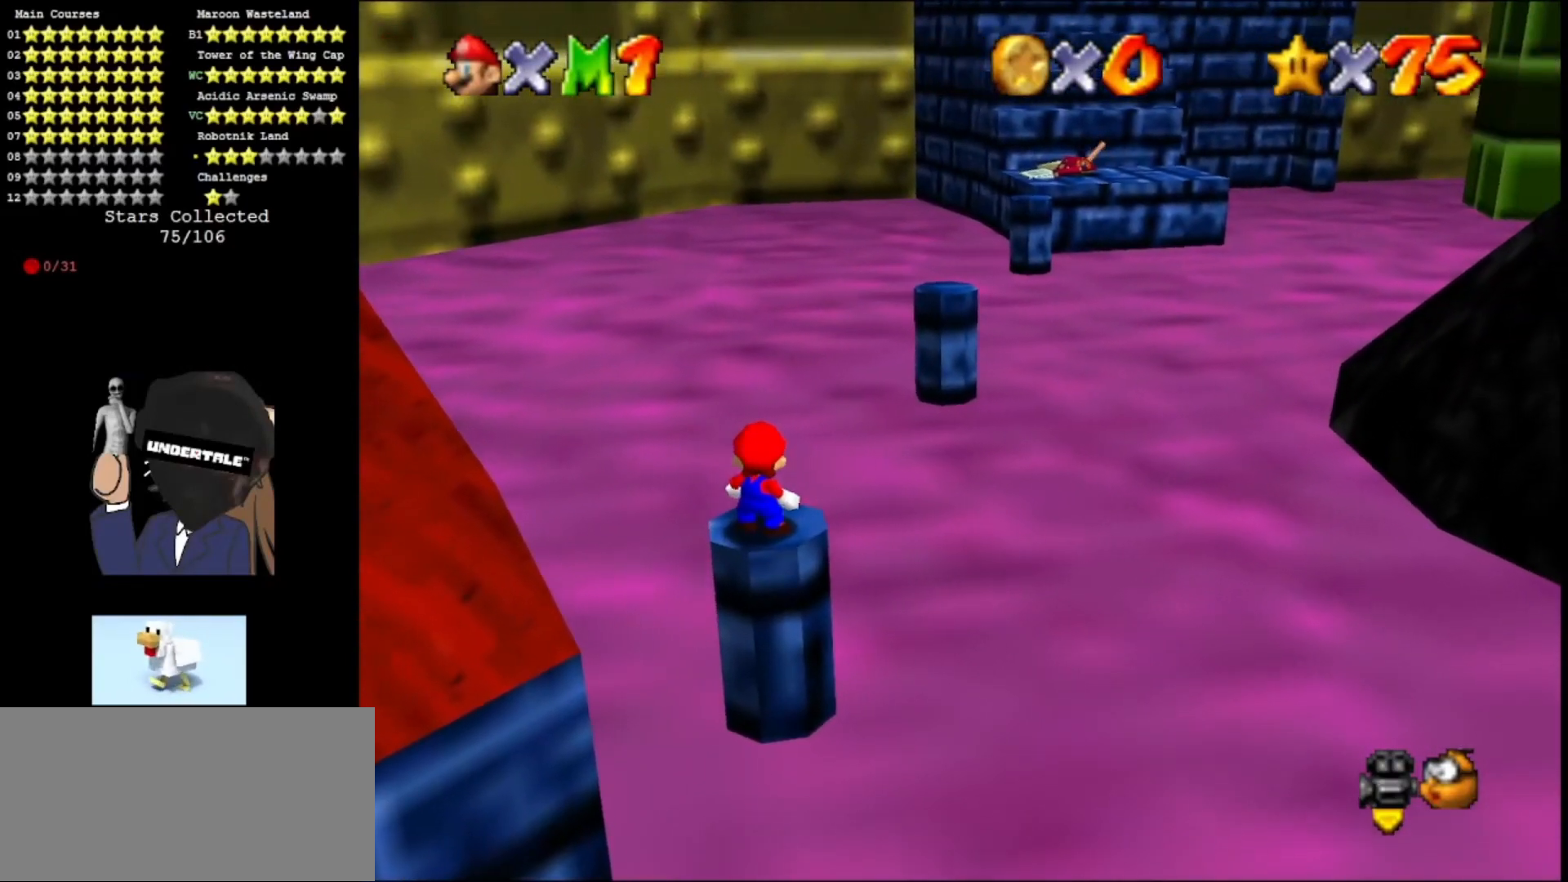
{"buttons": ["DPAD_LEFT"], "left_stick": "center", "events": []}
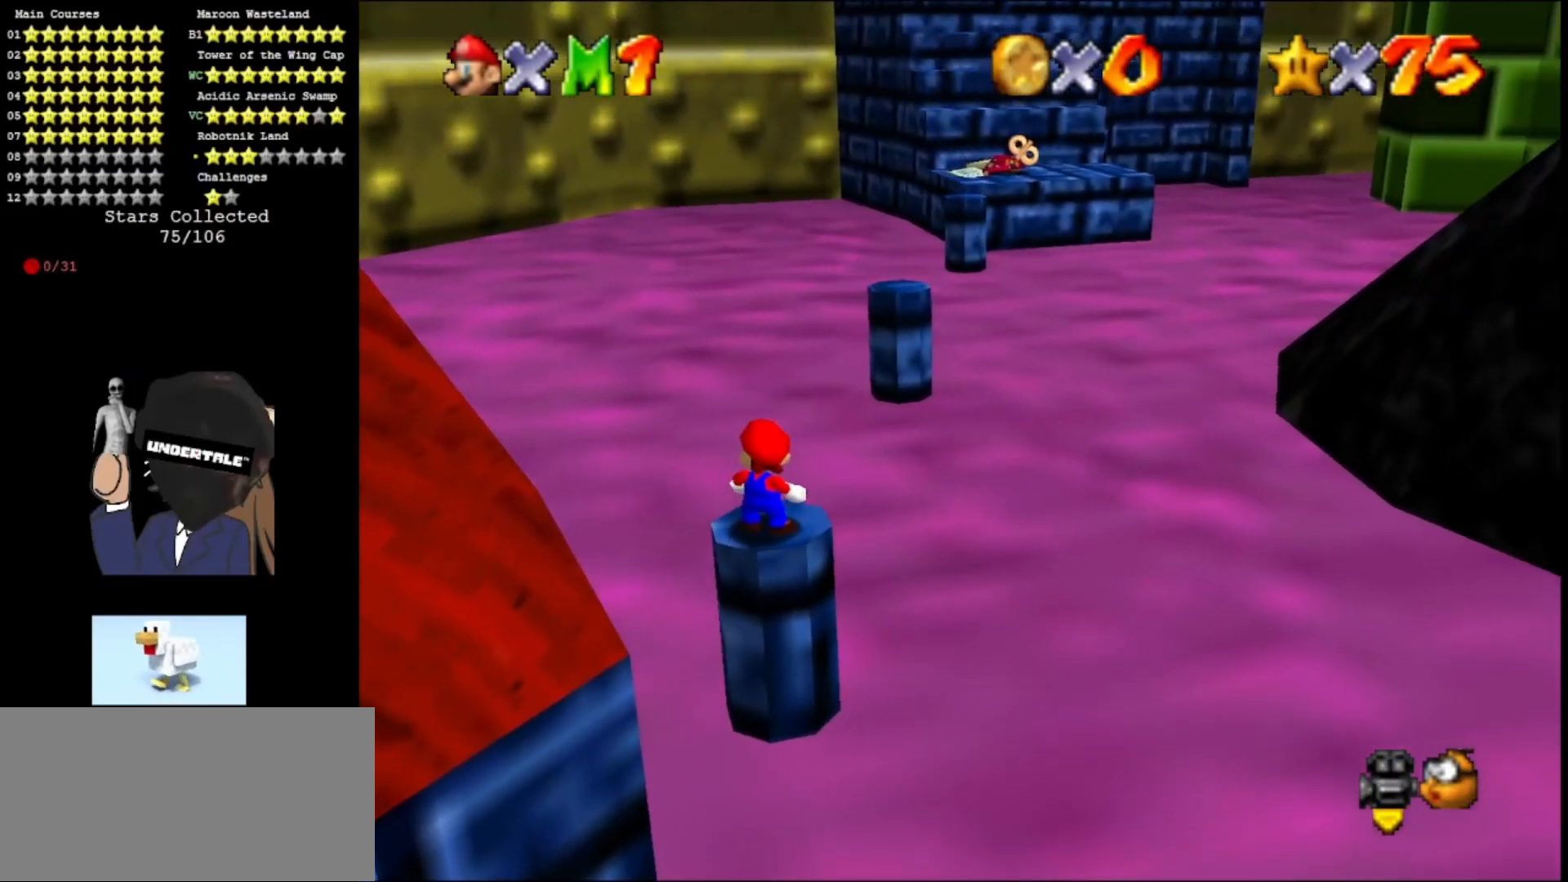
{"buttons": ["DPAD_LEFT"], "left_stick": "center", "events": []}
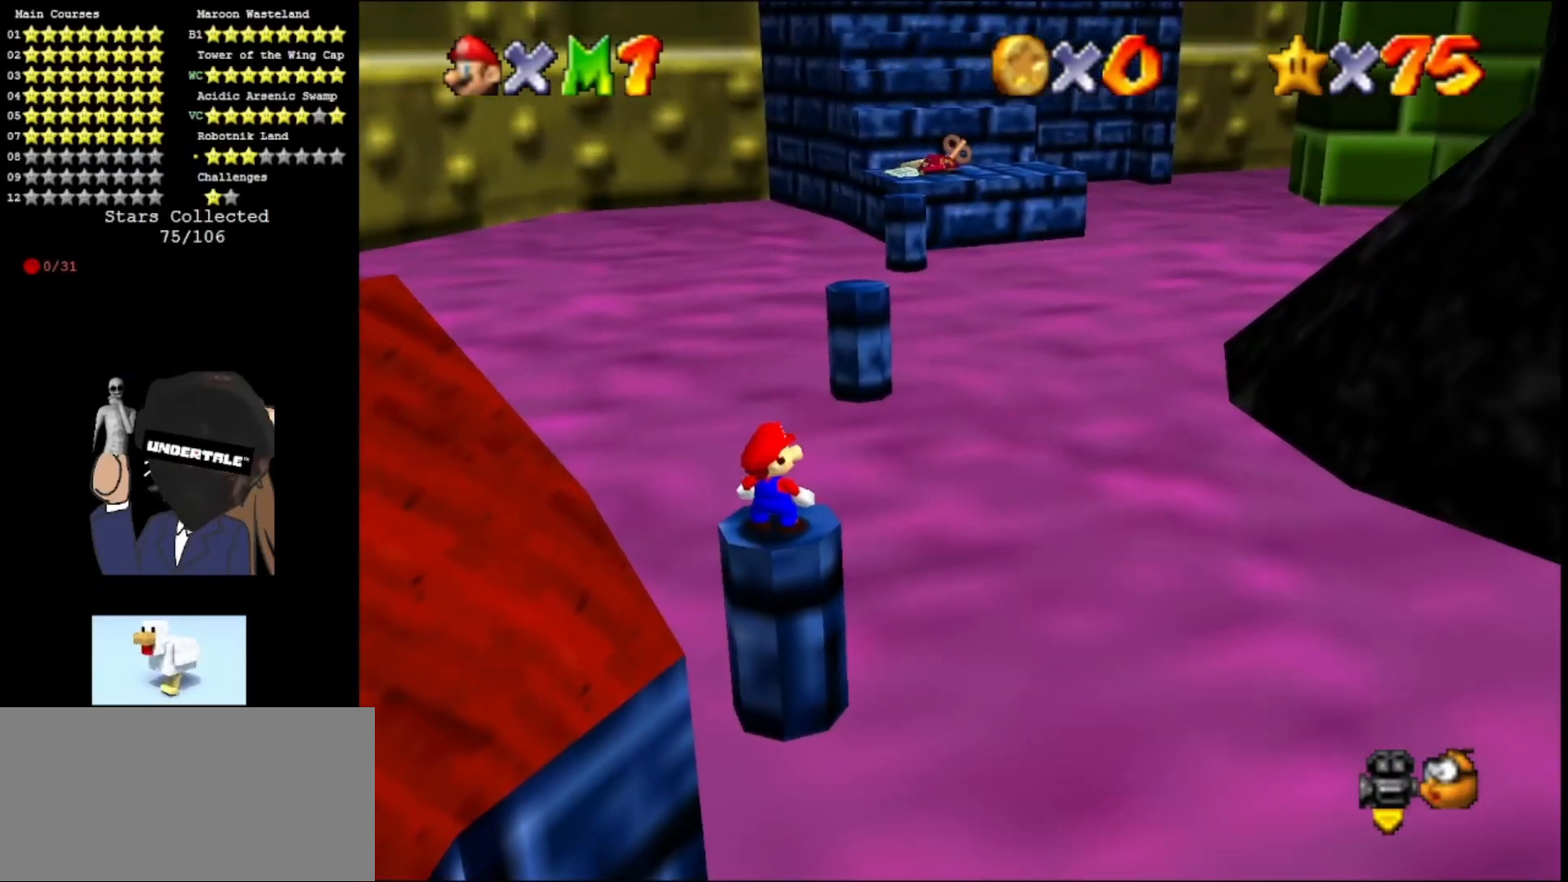
{"buttons": ["DPAD_LEFT"], "left_stick": "center", "events": []}
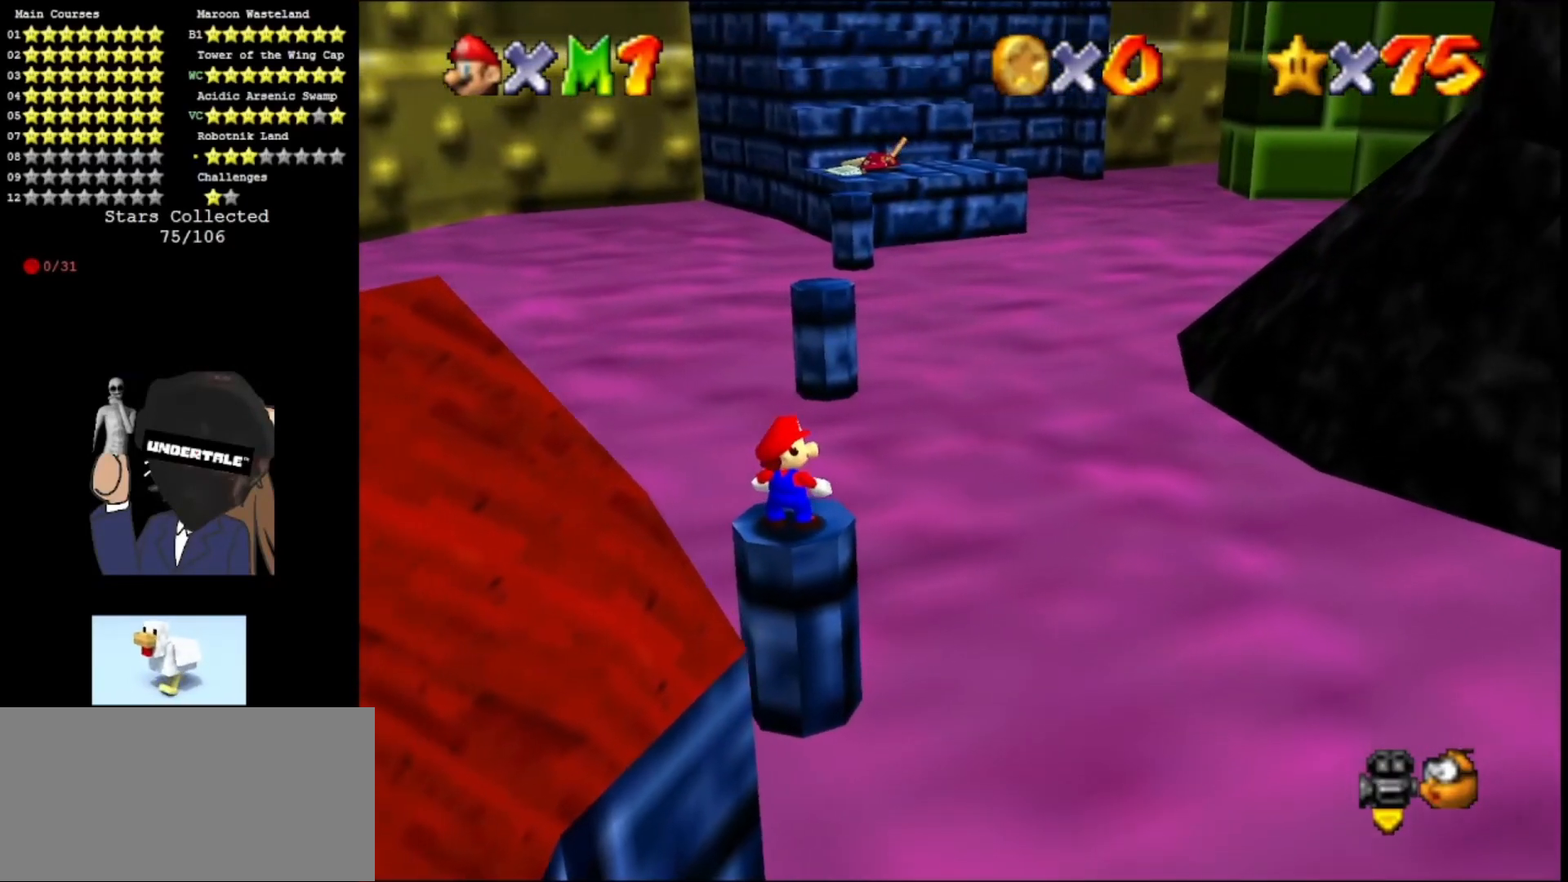
{"buttons": [], "left_stick": "center", "events": [[300, "Z", "down"], [467, "DPAD_LEFT", "up"], [500, "Z", "up"]]}
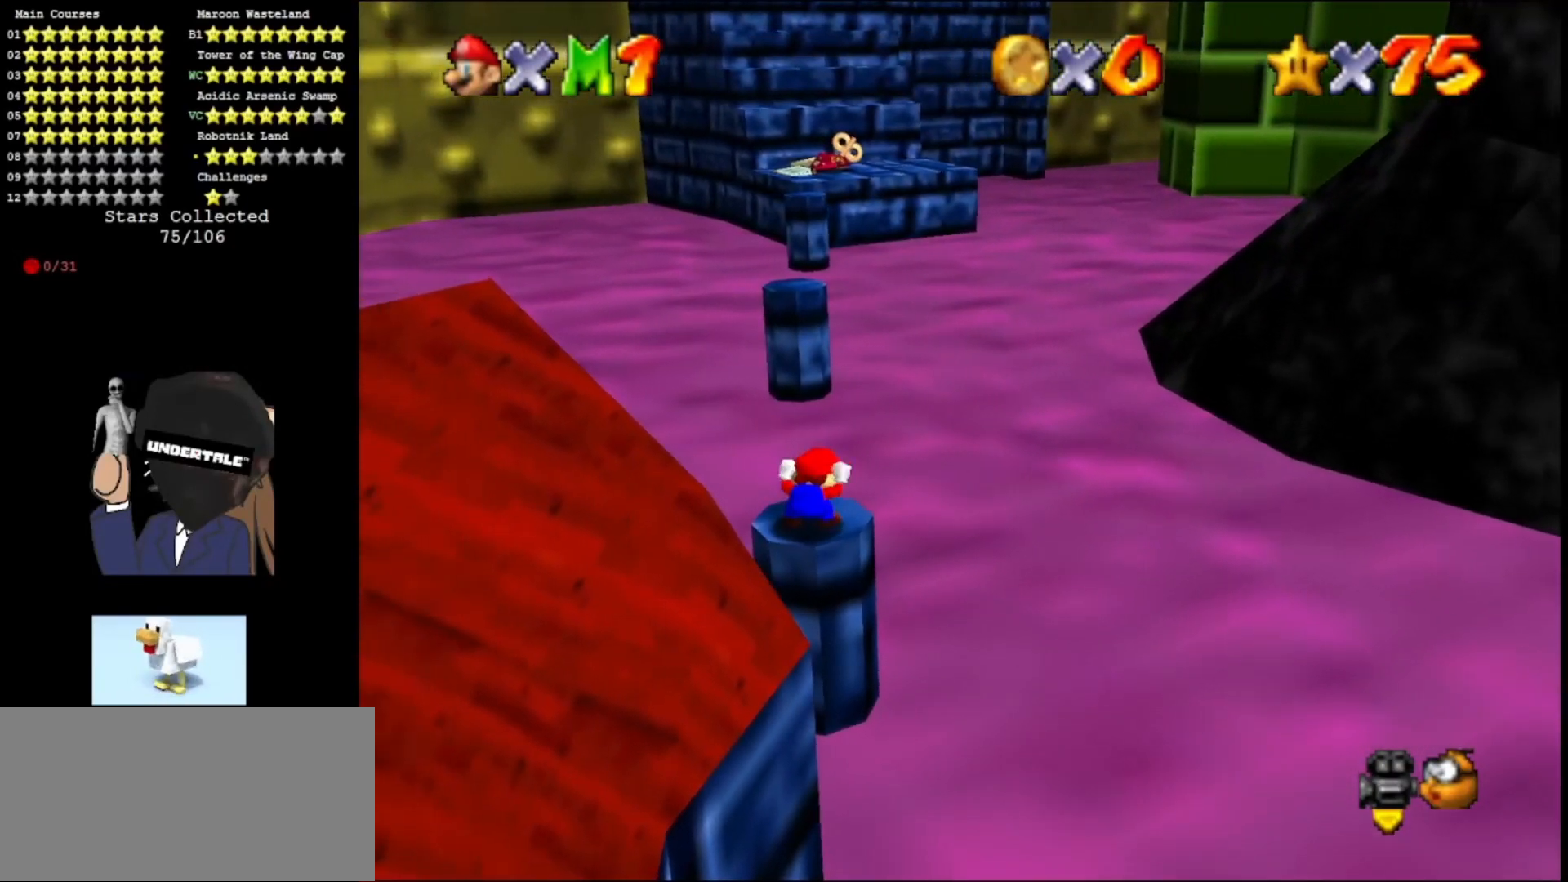
{"buttons": ["Z"], "left_stick": "up", "events": [[100, "left_stick", "up"], [500, "Z", "down"]]}
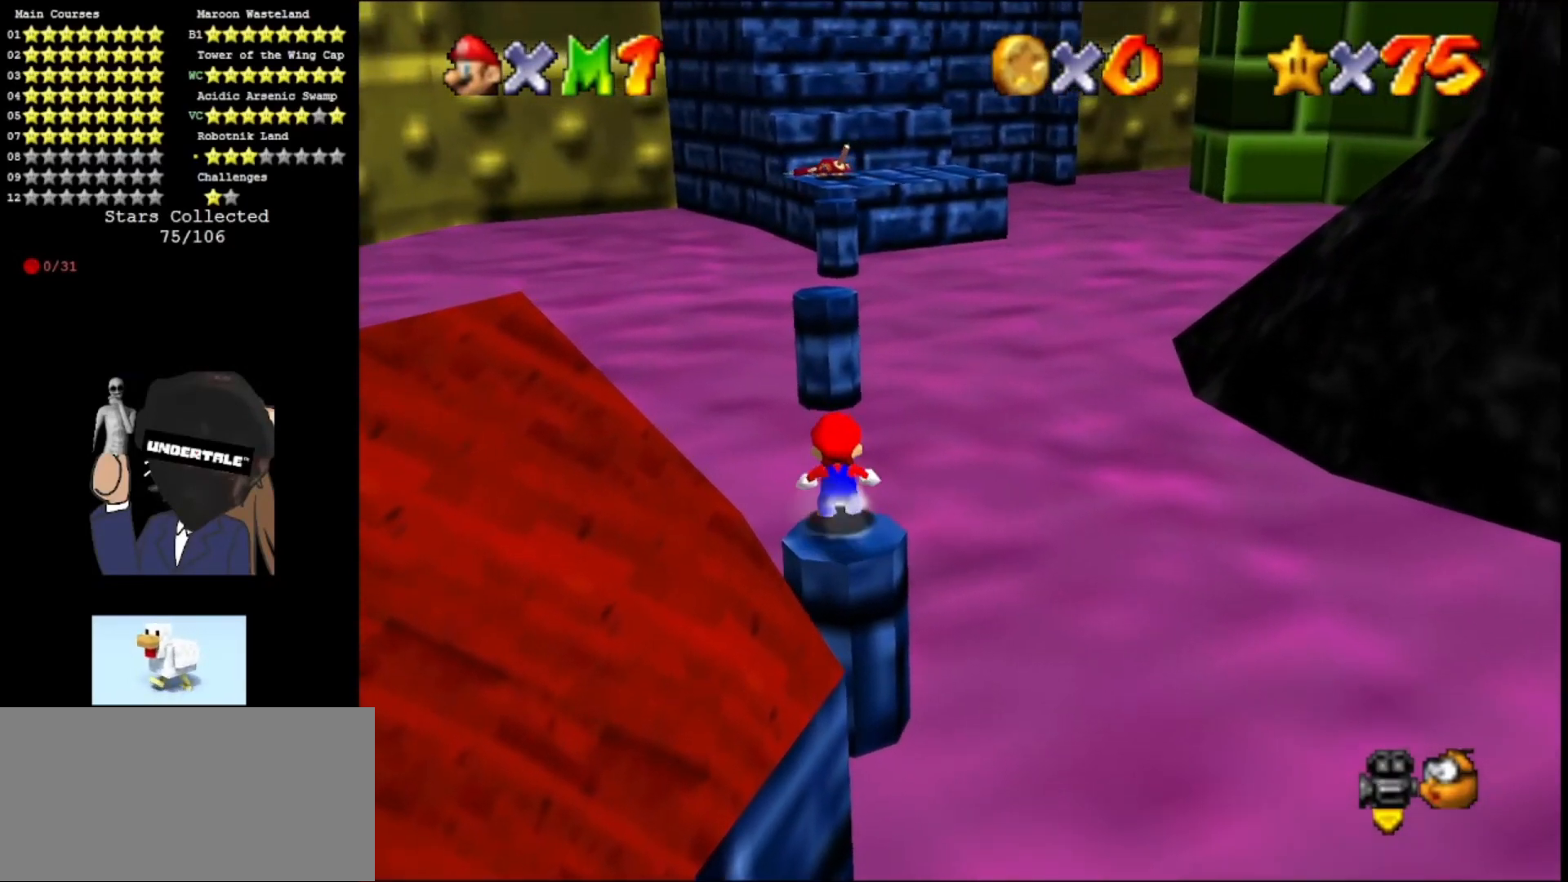
{"buttons": ["A", "Z"], "left_stick": "center", "events": [[67, "A", "down"], [133, "left_stick", "down"], [167, "A", "up"], [233, "A", "down"], [333, "A", "up"], [400, "A", "down"], [467, "left_stick", "center"]]}
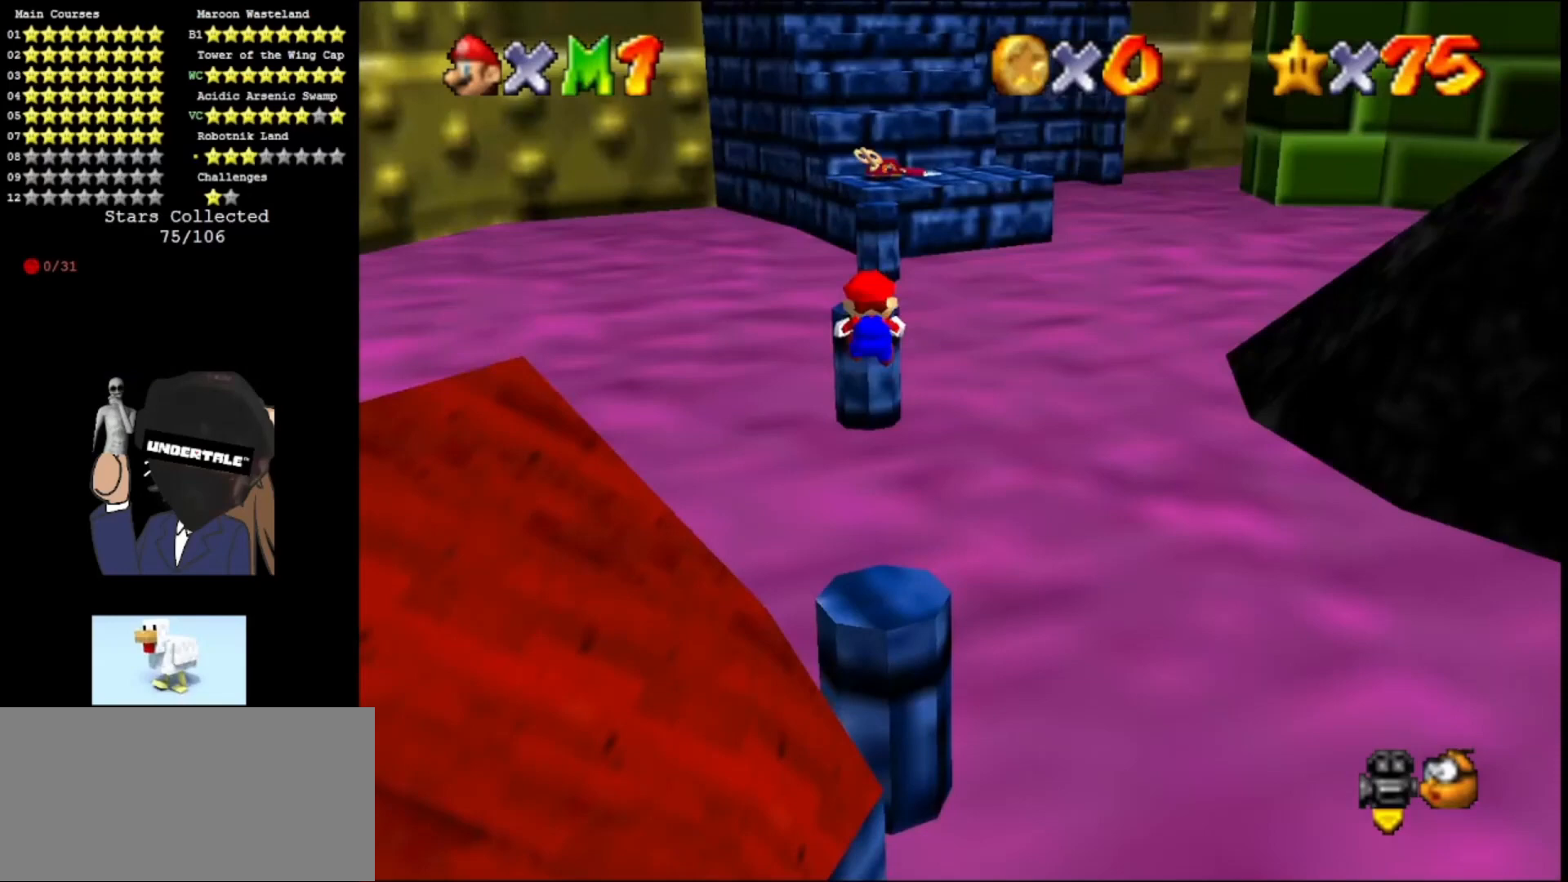
{"buttons": ["Z"], "left_stick": "down", "events": [[67, "A", "up"], [133, "A", "down"], [200, "A", "up"], [233, "left_stick", "down"]]}
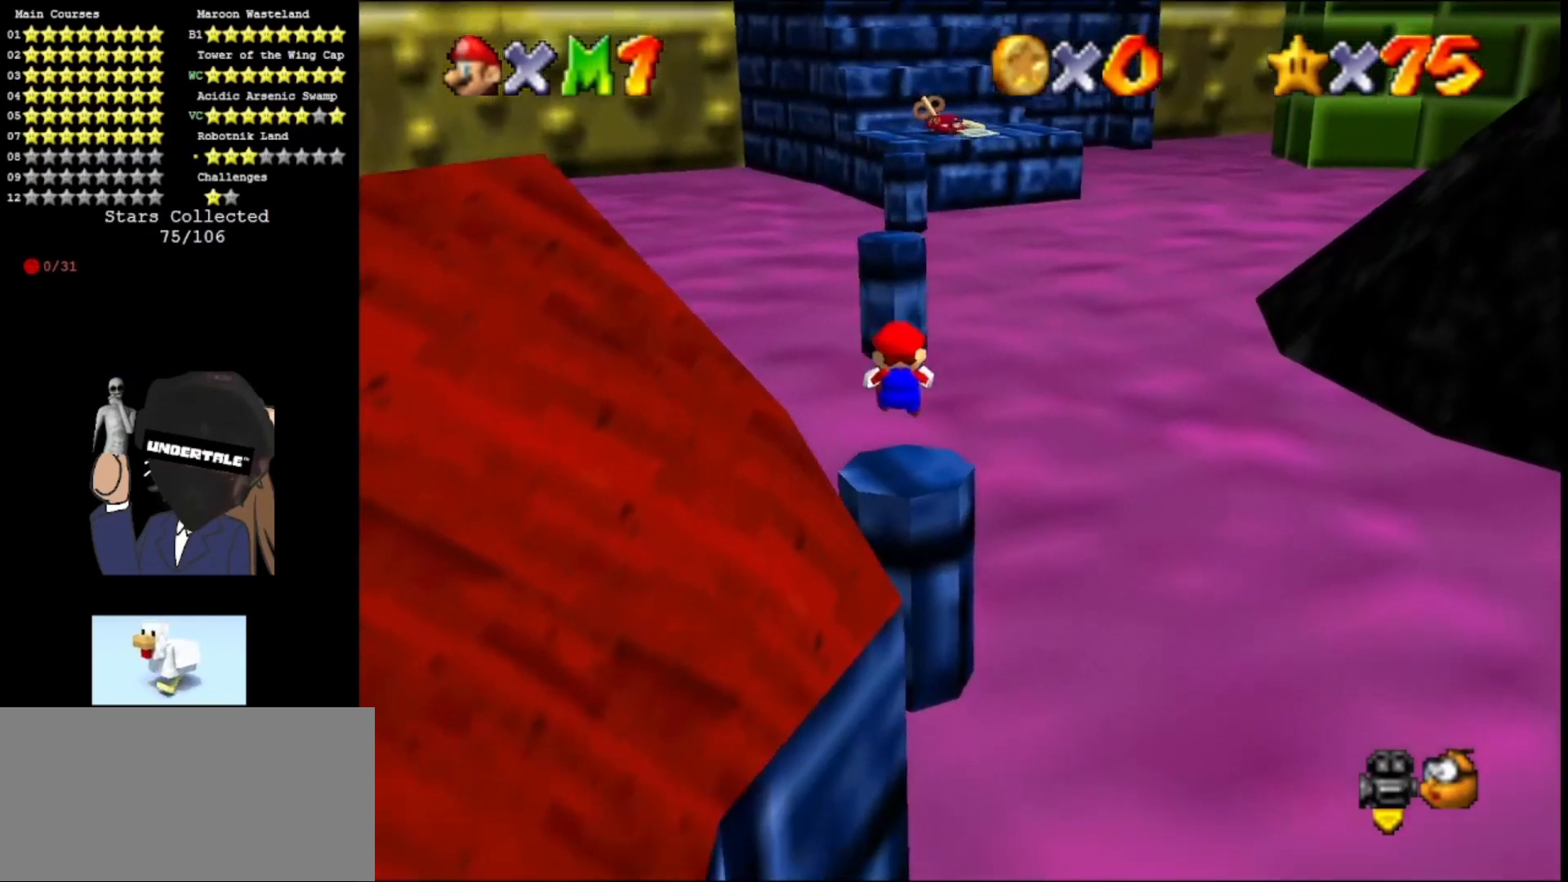
{"buttons": ["A", "Z"], "left_stick": "center", "events": [[167, "A", "down"], [367, "A", "up"], [400, "left_stick", "center"], [433, "A", "down"]]}
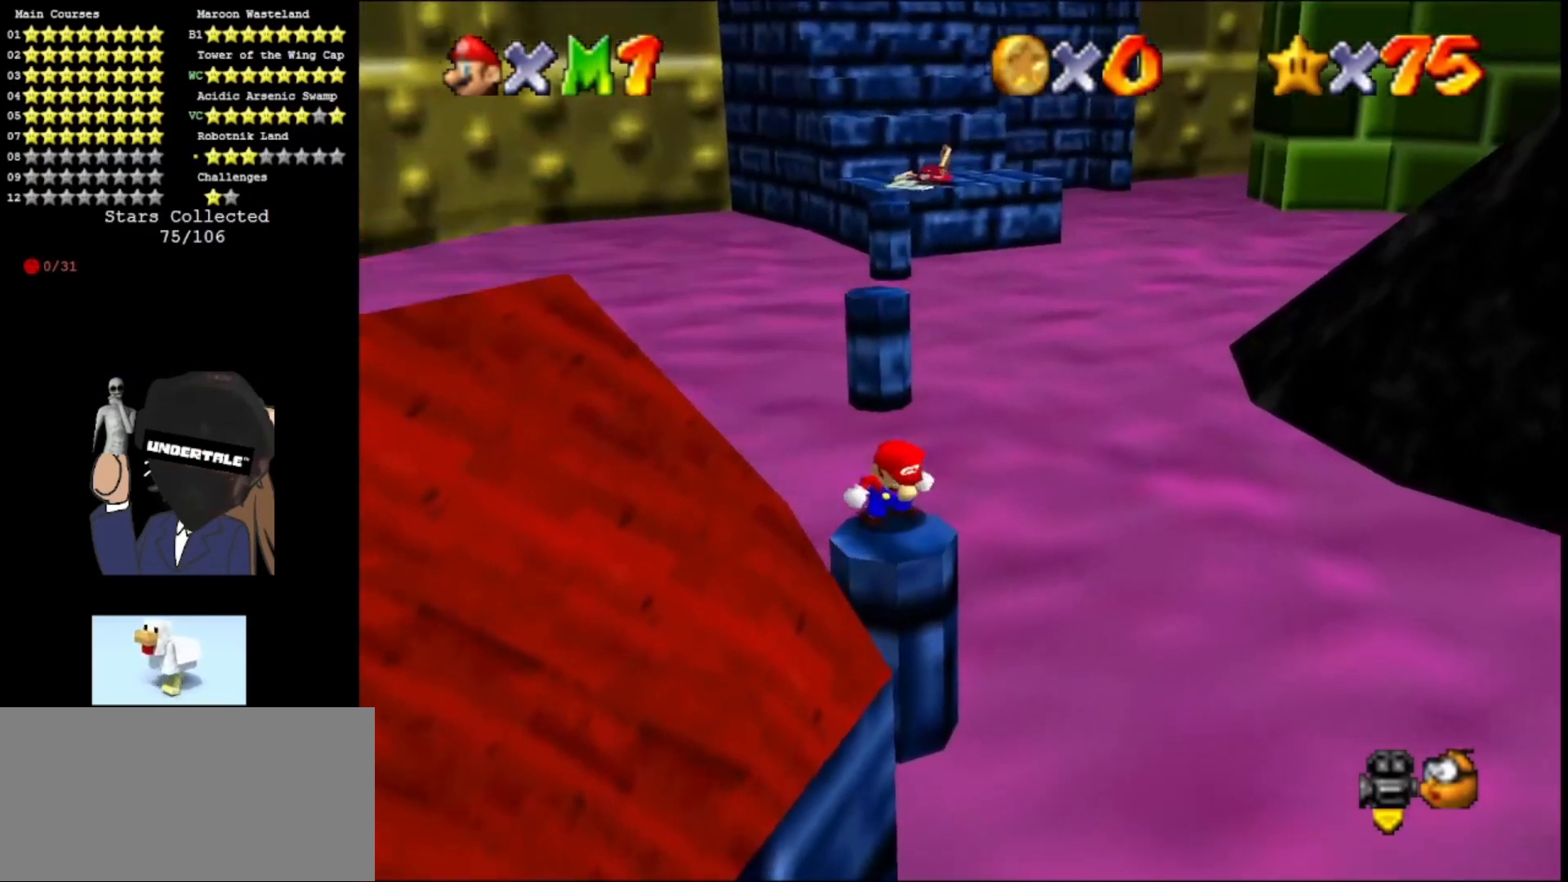
{"buttons": [], "left_stick": "center", "events": [[67, "A", "up"], [67, "Z", "up"], [367, "A", "down"], [467, "A", "up"]]}
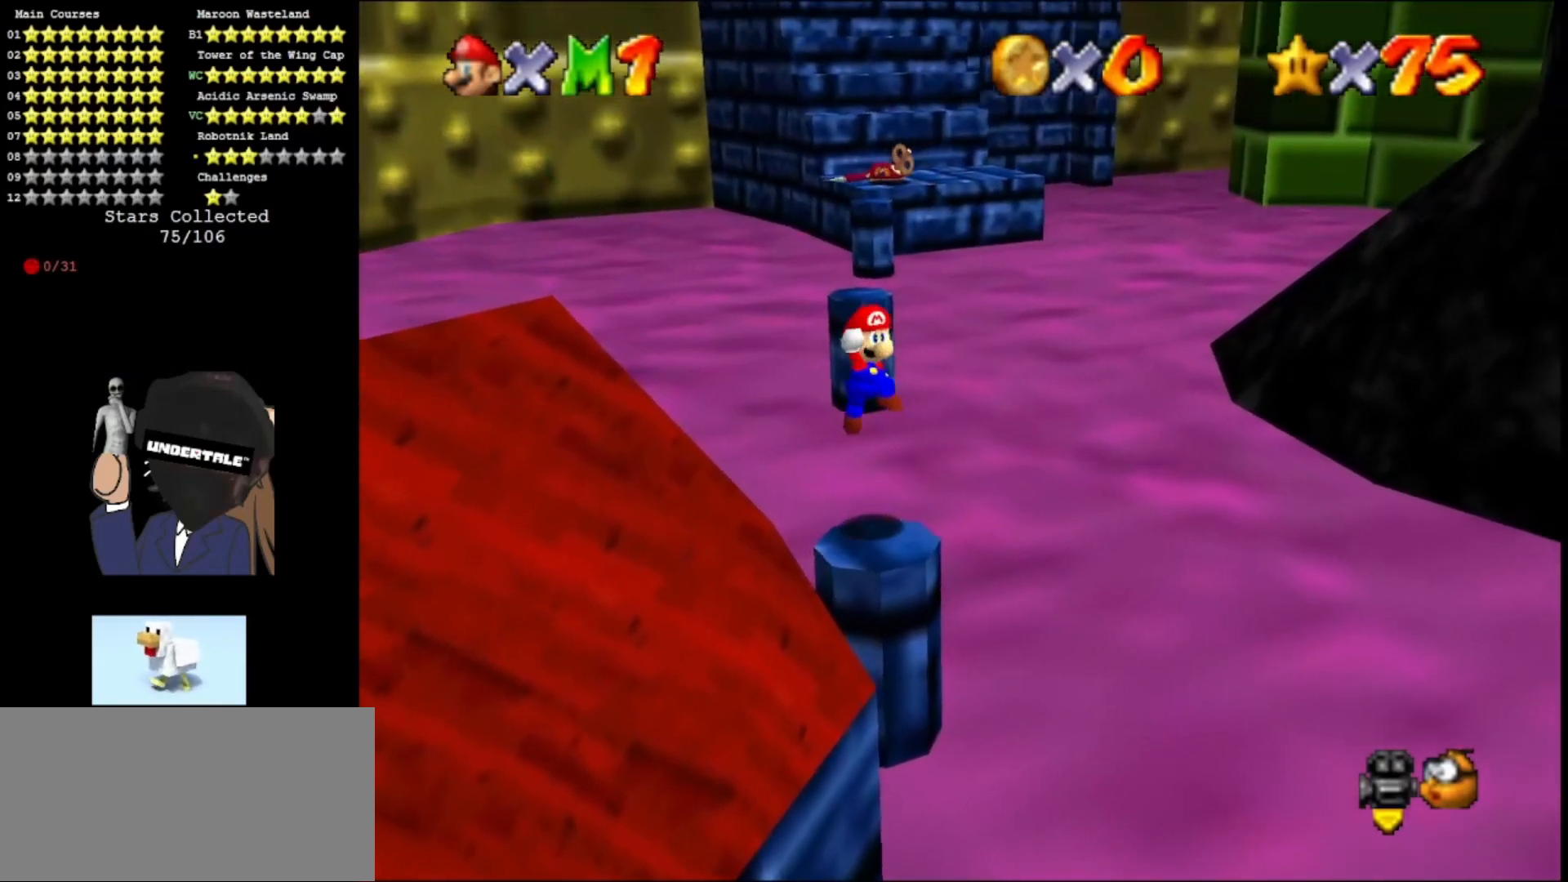
{"buttons": [], "left_stick": "center", "events": [[33, "left_stick", "down"], [200, "left_stick", "center"], [367, "left_stick", "down"], [500, "left_stick", "center"]]}
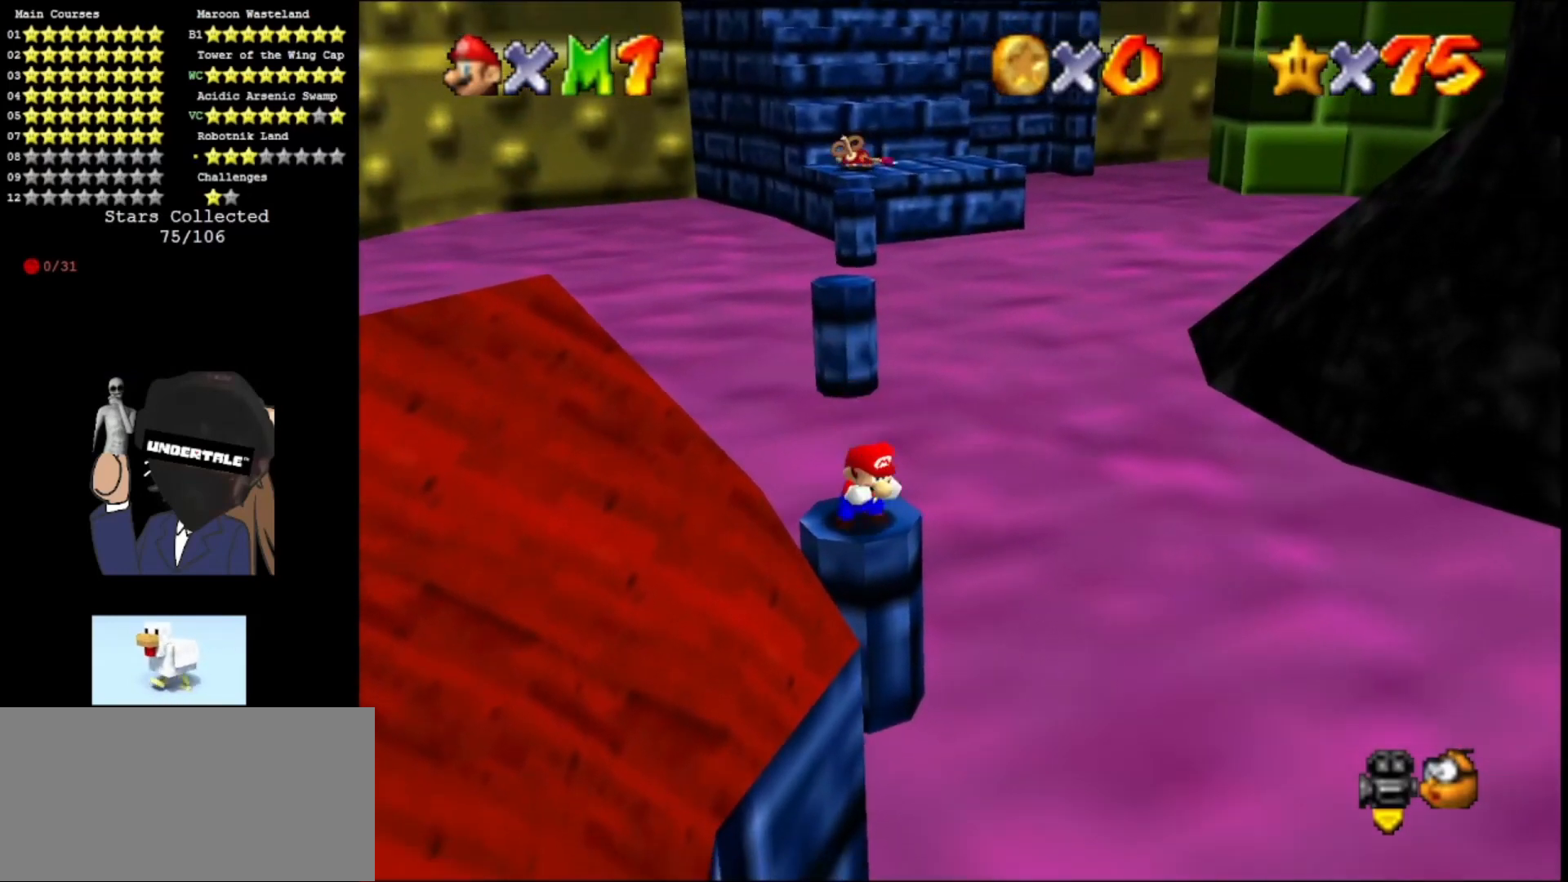
{"buttons": ["Z"], "left_stick": "center", "events": [[467, "Z", "down"]]}
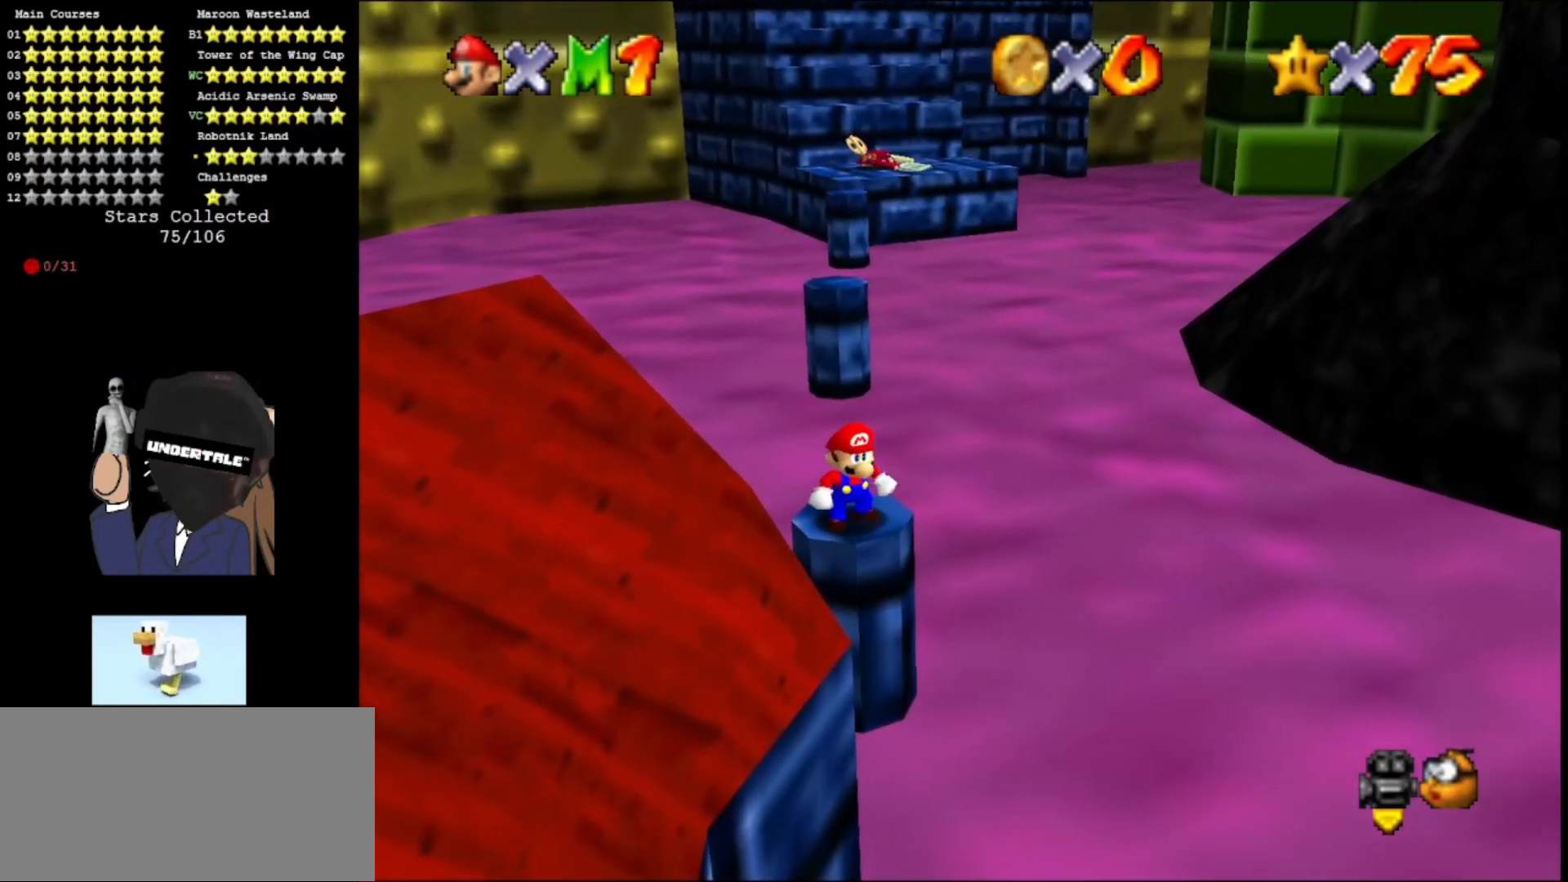
{"buttons": [], "left_stick": "up", "events": [[167, "Z", "up"], [233, "left_stick", "up"]]}
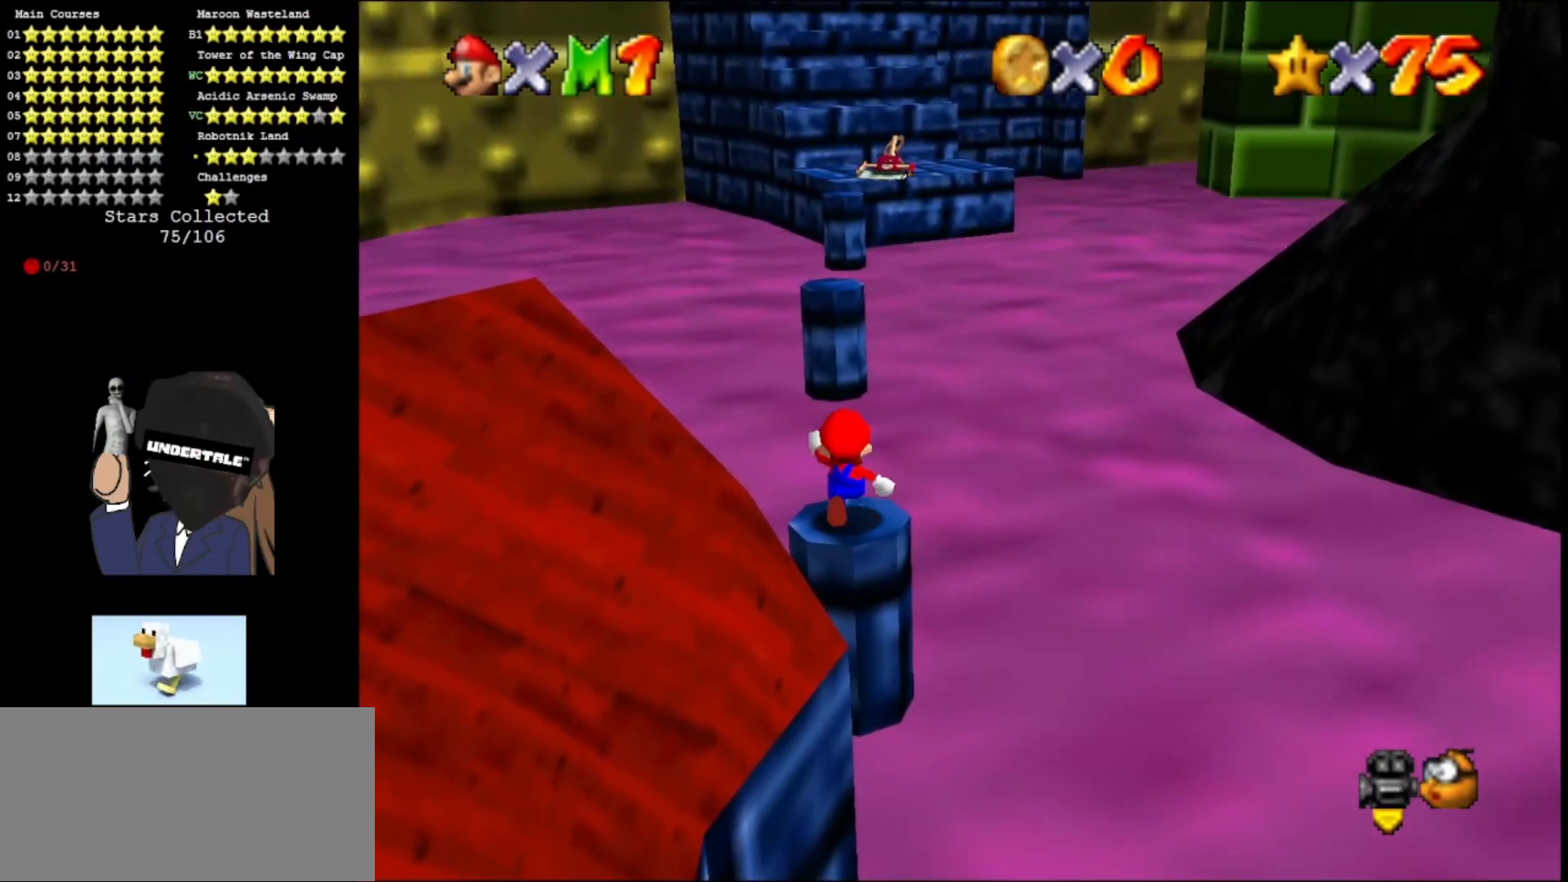
{"buttons": ["Z"], "left_stick": "down", "events": [[133, "Z", "down"], [200, "A", "down"], [200, "left_stick", "center"], [267, "left_stick", "down"], [333, "A", "up"], [367, "A", "down"], [500, "A", "up"]]}
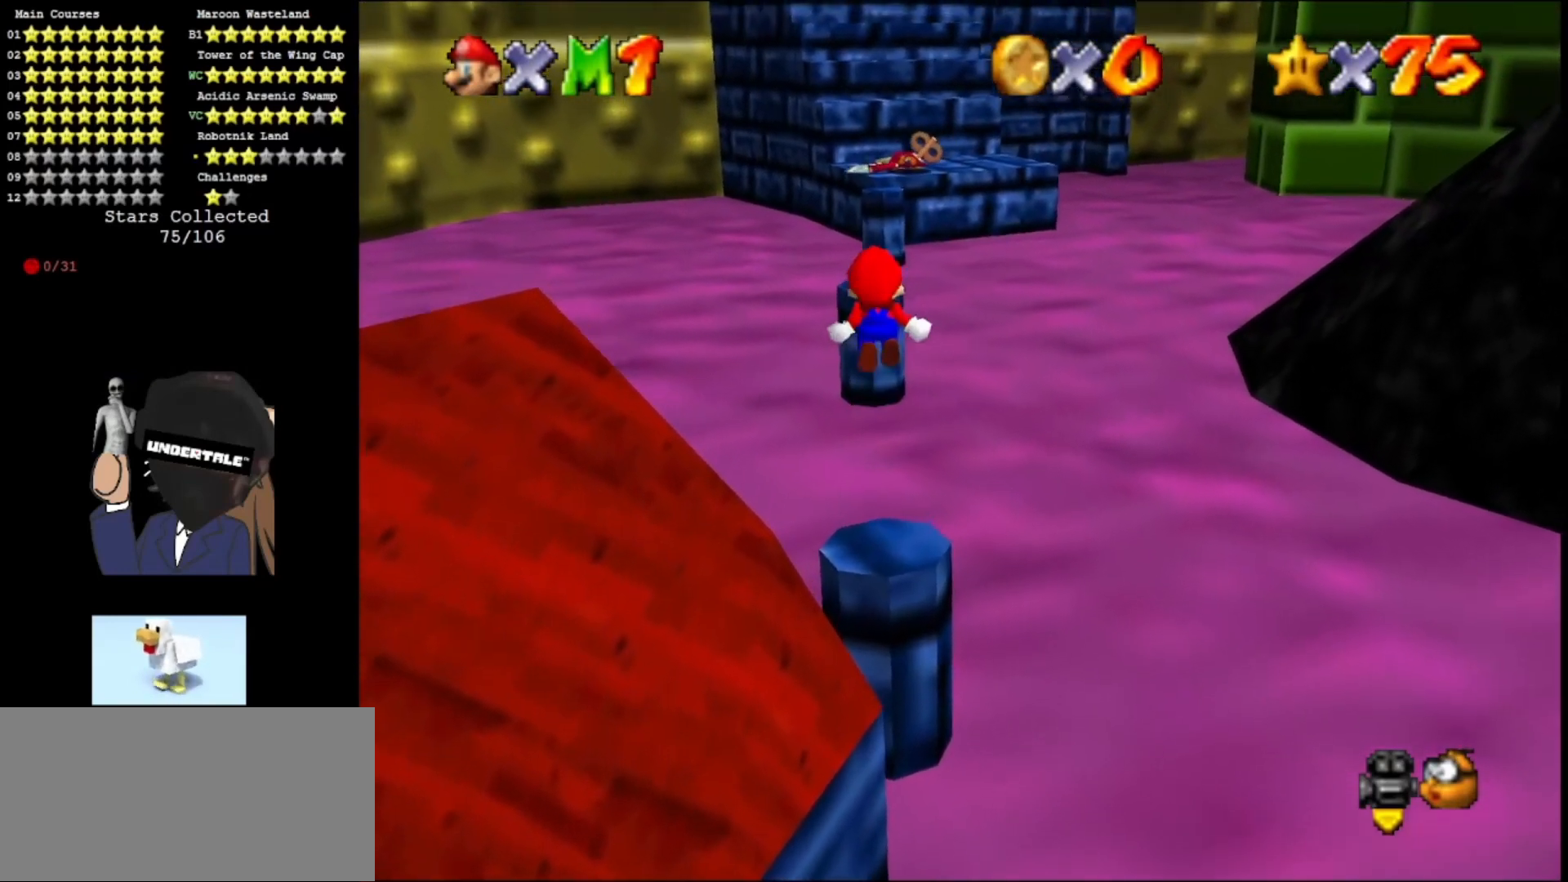
{"buttons": ["A", "Z"], "left_stick": "down", "events": [[67, "A", "down"], [167, "left_stick", "center"], [200, "A", "up"], [300, "A", "down"], [367, "A", "up"], [433, "A", "down"], [500, "left_stick", "down"]]}